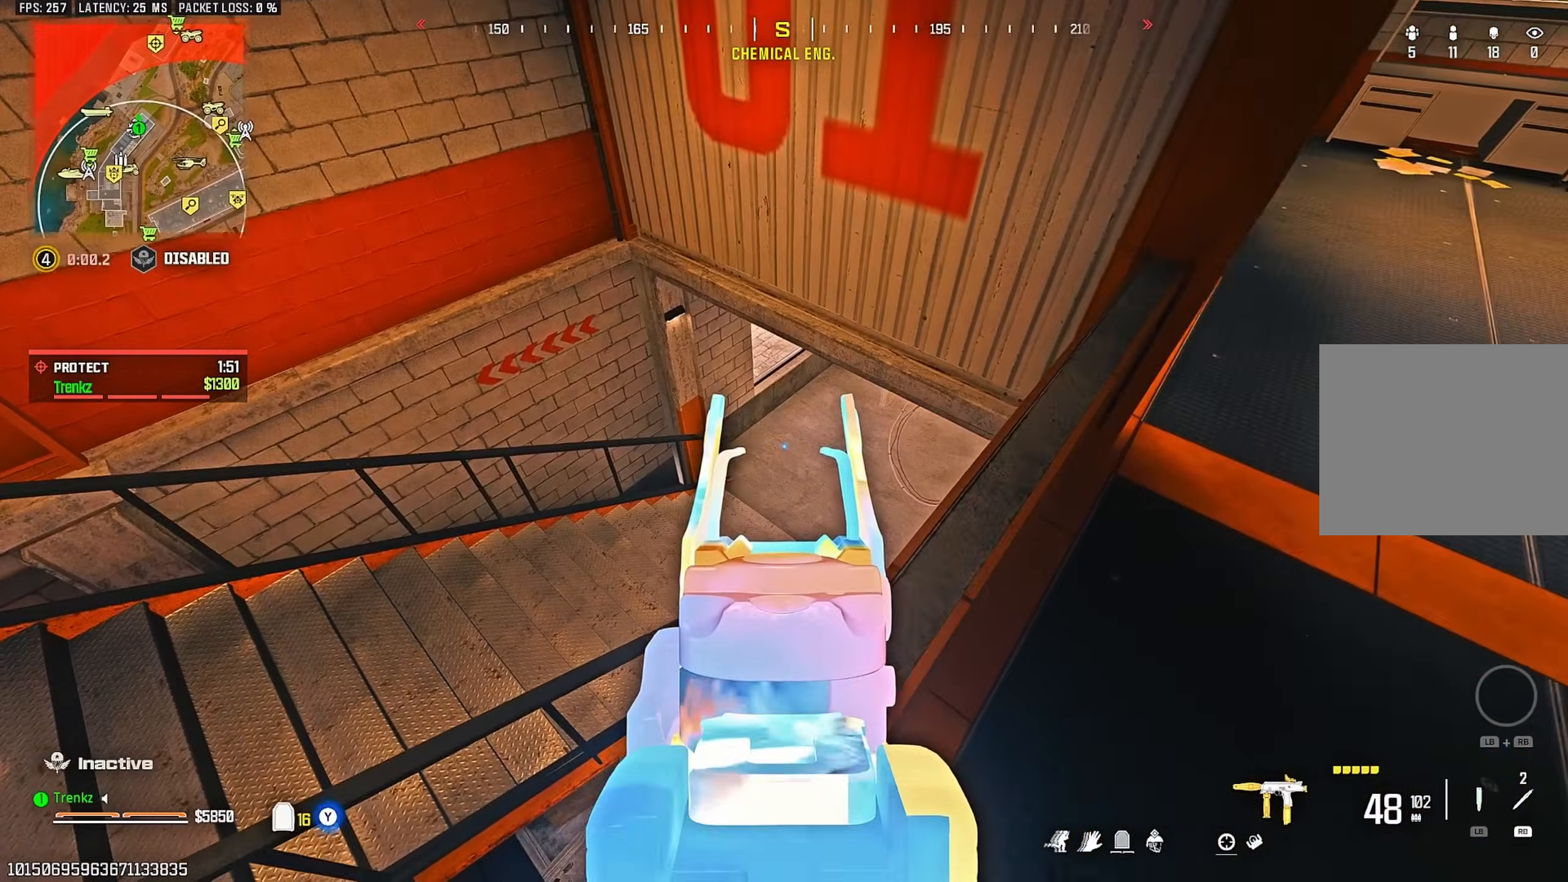
Gameplay with a controller (PlayStation layout); each line is a JSON object with the inputs held at the frame after it. "events" lists button and stick changes between this image and that frame as [ms after this image, input, new state], when the widget could be followed in between.
{"buttons": [], "left_stick": "down-left", "right_stick": "right", "events": [[33, "CROSS", "down"], [117, "left_stick", "left"], [133, "CROSS", "up"], [317, "right_stick", "right"], [383, "L2", "up"], [483, "left_stick", "down-left"]]}
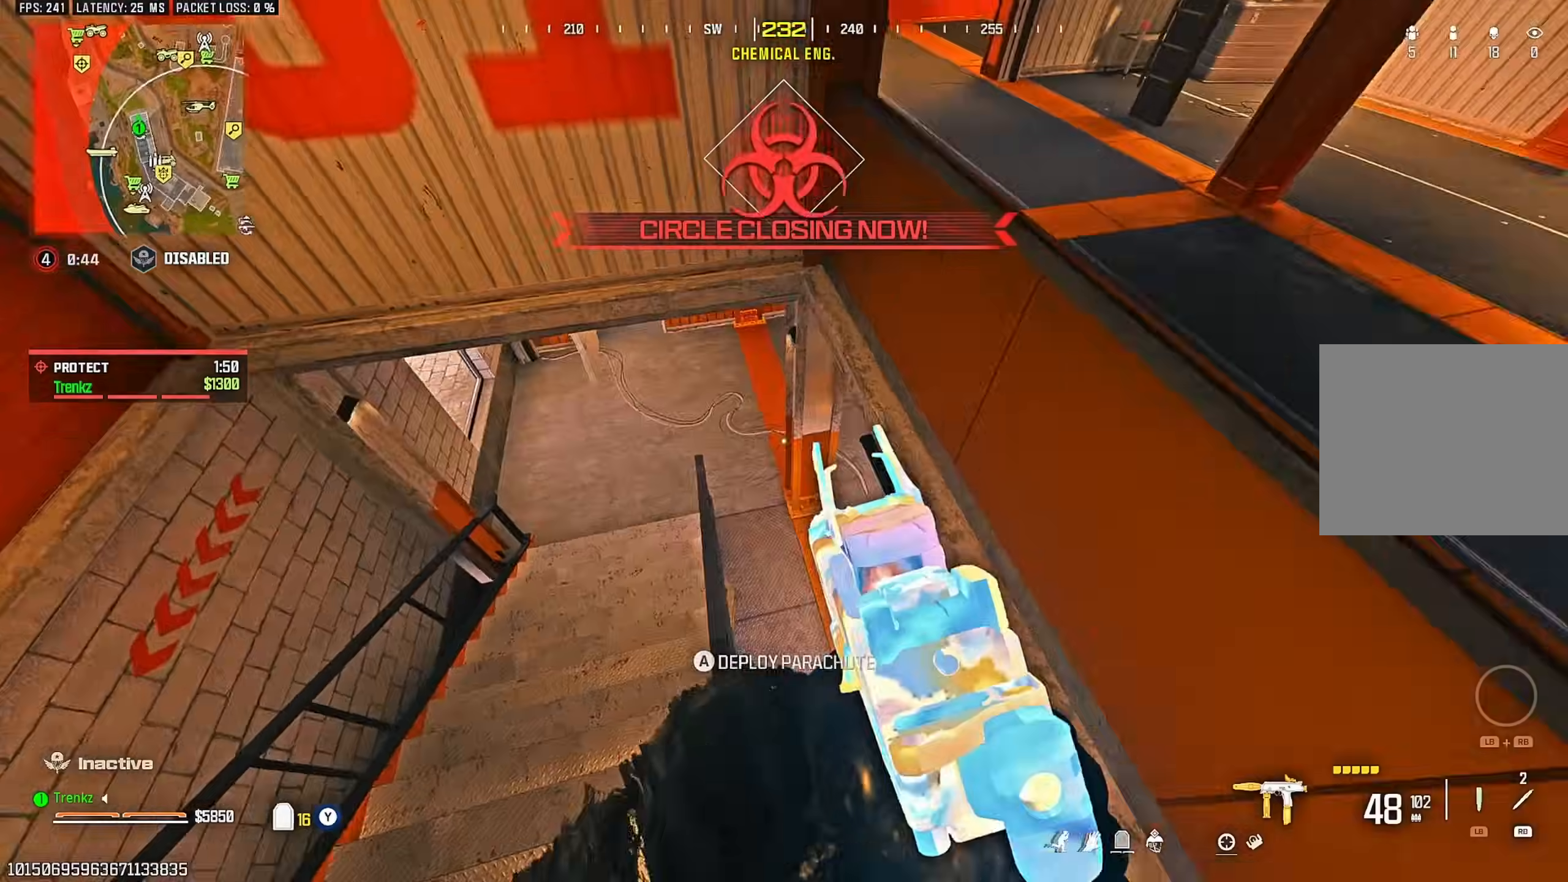
{"buttons": ["L2"], "left_stick": "down", "right_stick": "center", "events": [[17, "right_stick", "center"], [167, "left_stick", "down"], [217, "L2", "down"], [400, "L2", "up"], [467, "L2", "down"]]}
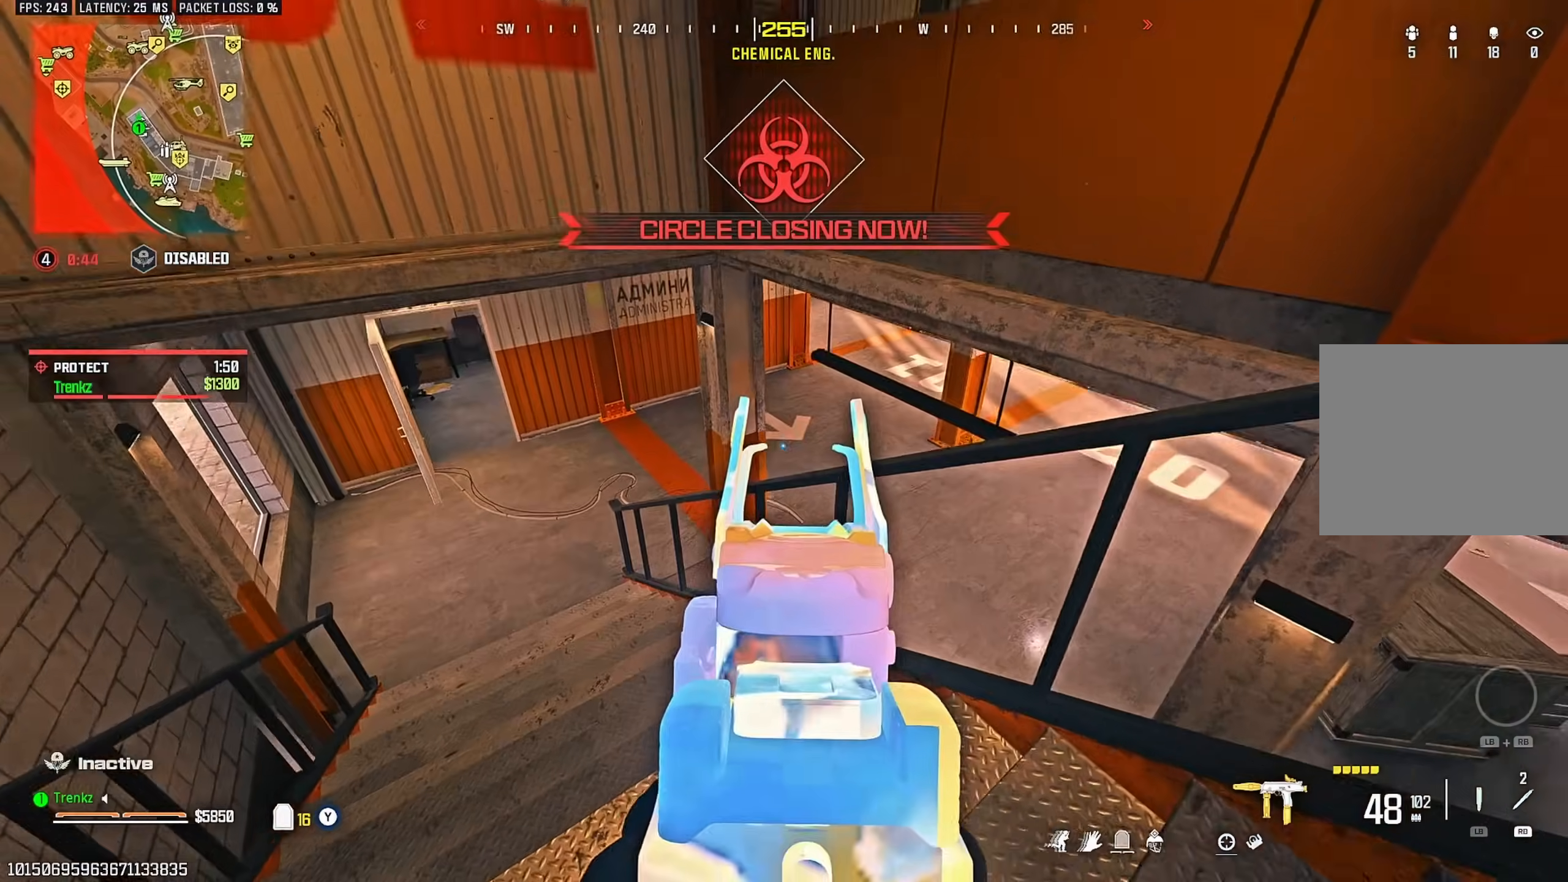
{"buttons": [], "left_stick": "up-right", "right_stick": "right", "events": [[150, "left_stick", "down-right"], [200, "right_stick", "right"], [367, "left_stick", "up-right"], [467, "L2", "up"]]}
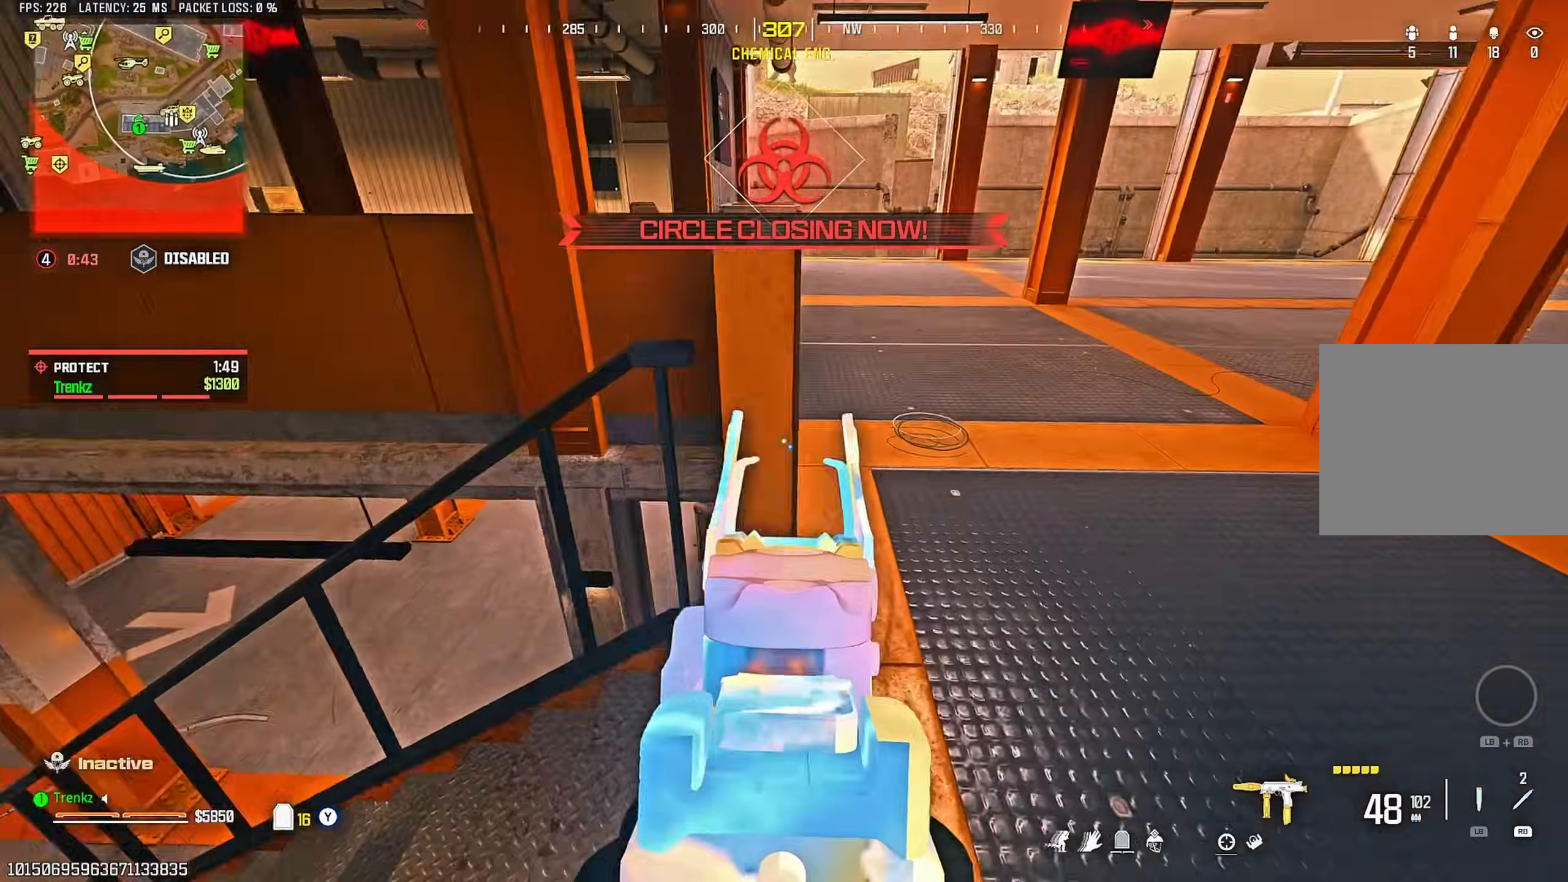
{"buttons": [], "left_stick": "up", "right_stick": "center", "events": [[67, "right_stick", "center"], [167, "right_stick", "up-left"], [350, "left_stick", "up"], [367, "right_stick", "center"]]}
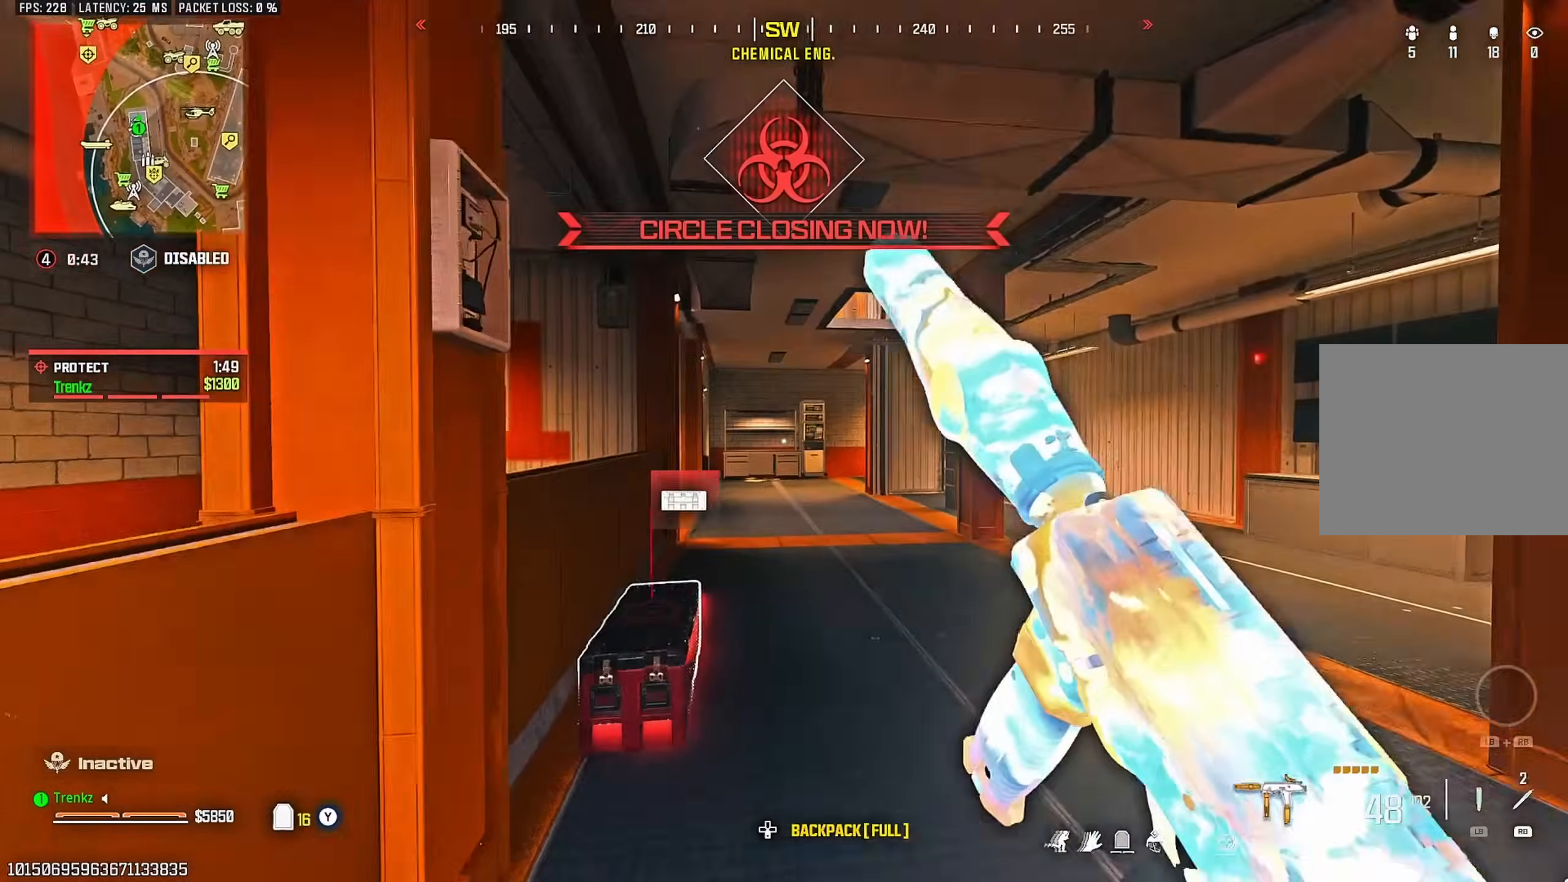
{"buttons": [], "left_stick": "left", "right_stick": "left", "events": [[233, "right_stick", "down-left"], [317, "right_stick", "center"], [433, "left_stick", "center"], [450, "right_stick", "left"], [500, "left_stick", "left"]]}
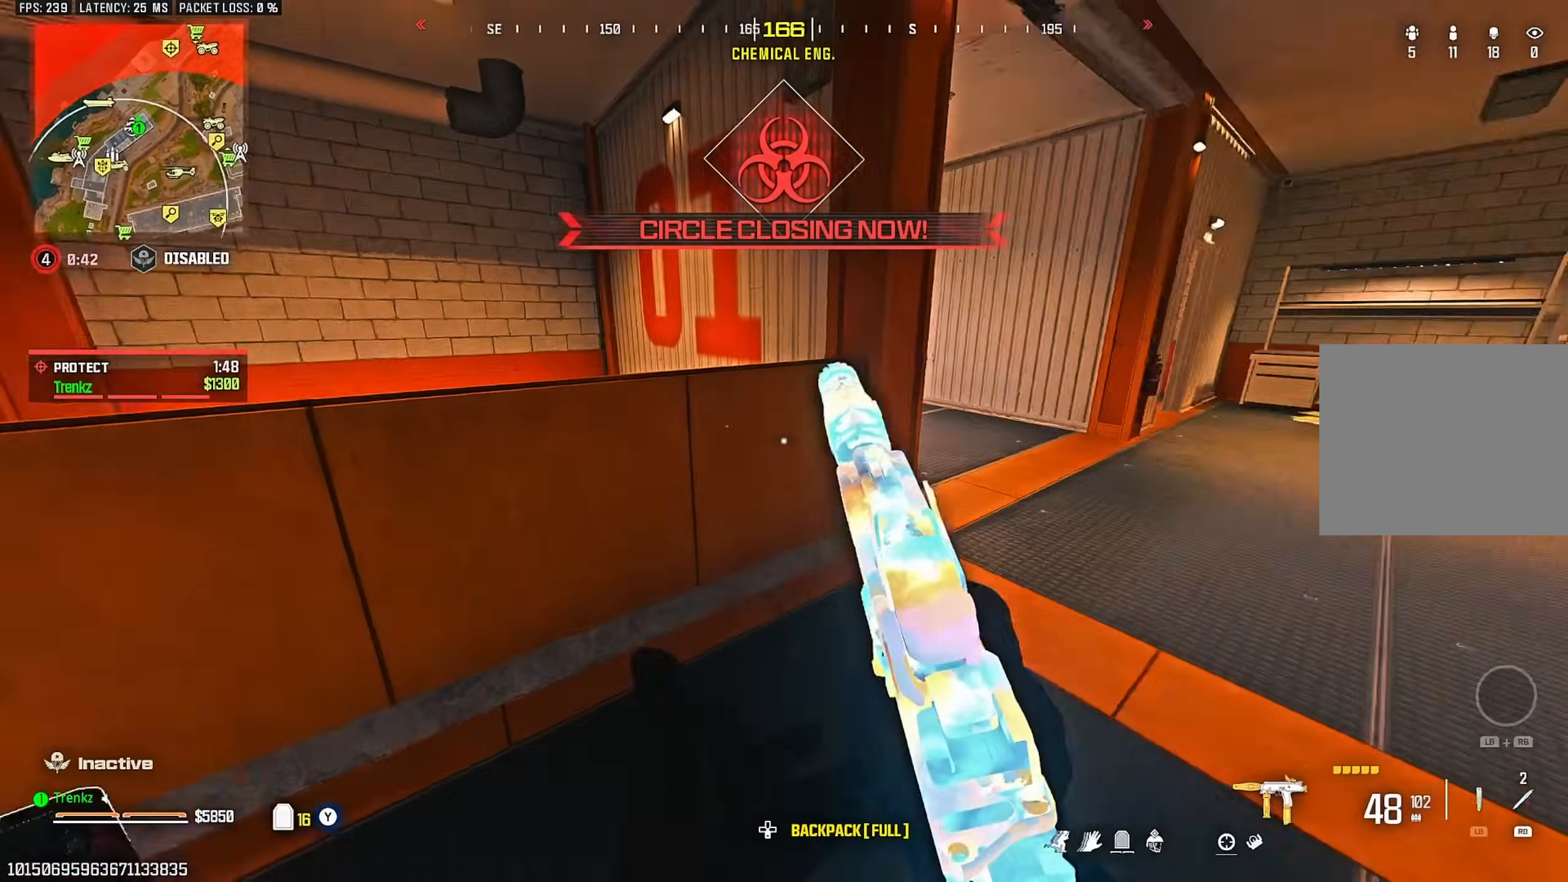
{"buttons": ["L2"], "left_stick": "right", "right_stick": "down", "events": [[67, "left_stick", "center"], [83, "right_stick", "center"], [183, "L2", "down"], [200, "left_stick", "up"], [250, "right_stick", "down"], [300, "CROSS", "down"], [450, "CROSS", "up"], [467, "left_stick", "right"]]}
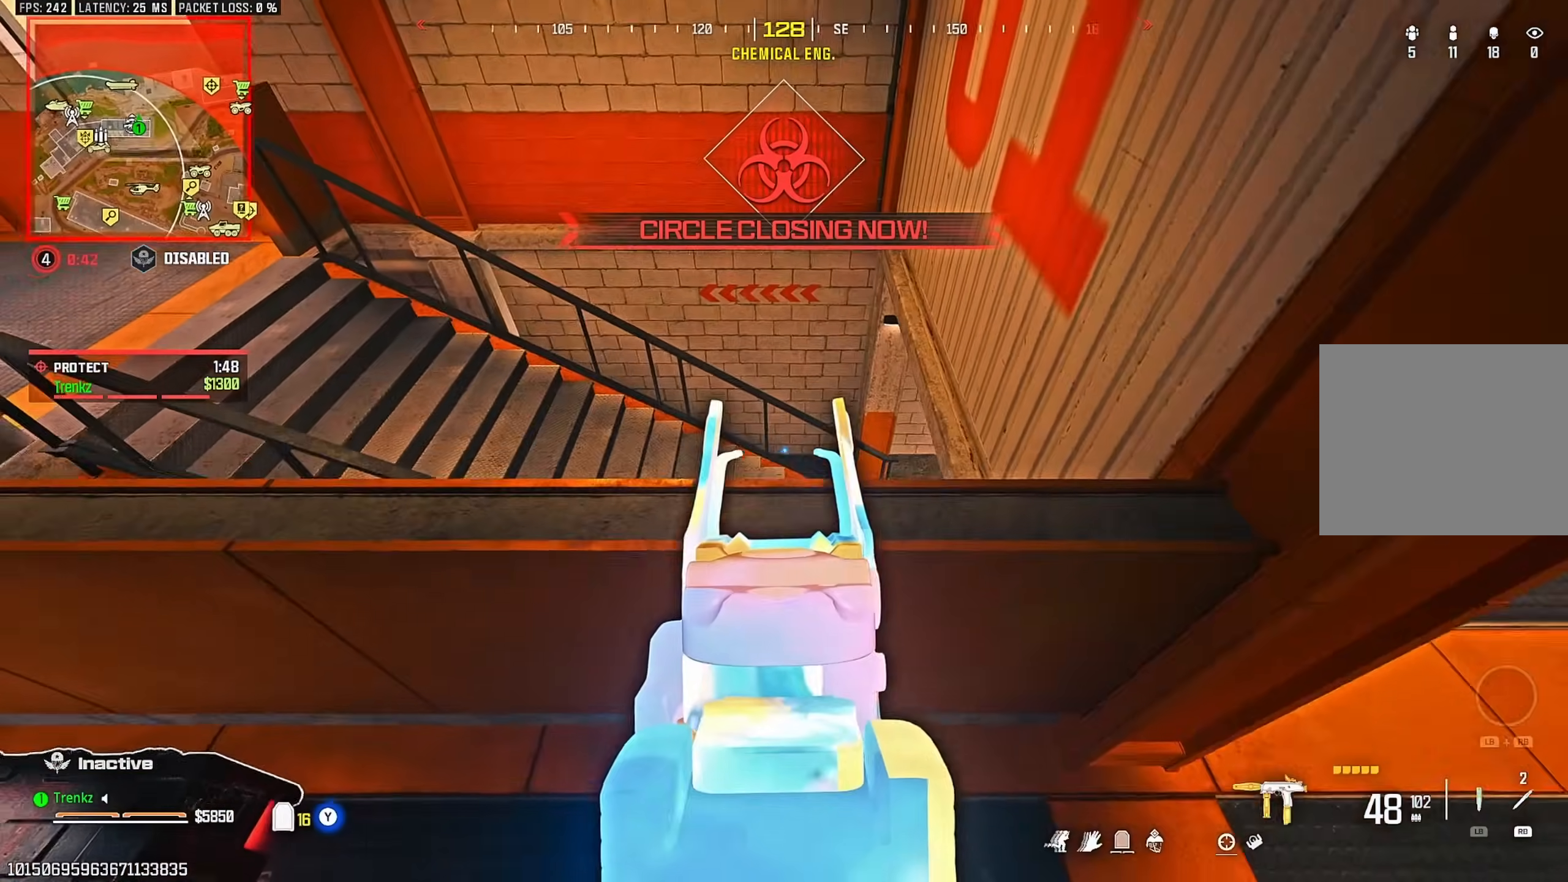
{"buttons": ["L2"], "left_stick": "center", "right_stick": "up-left", "events": [[50, "right_stick", "down-left"], [83, "left_stick", "center"], [217, "right_stick", "center"], [317, "right_stick", "up-left"]]}
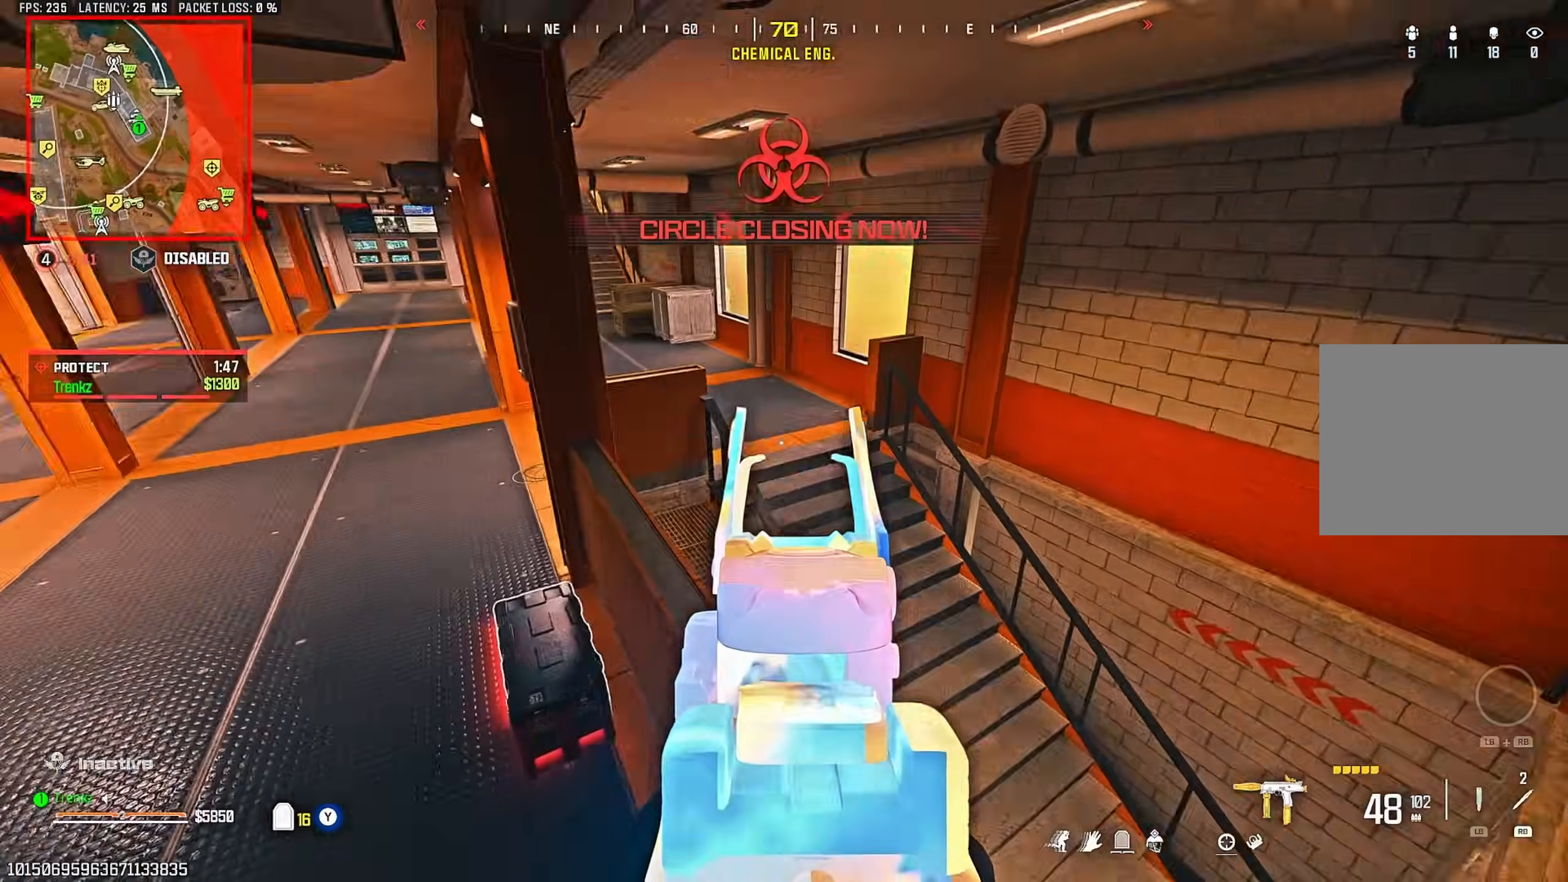
{"buttons": ["TRIANGLE"], "left_stick": "up-right", "right_stick": "right"}
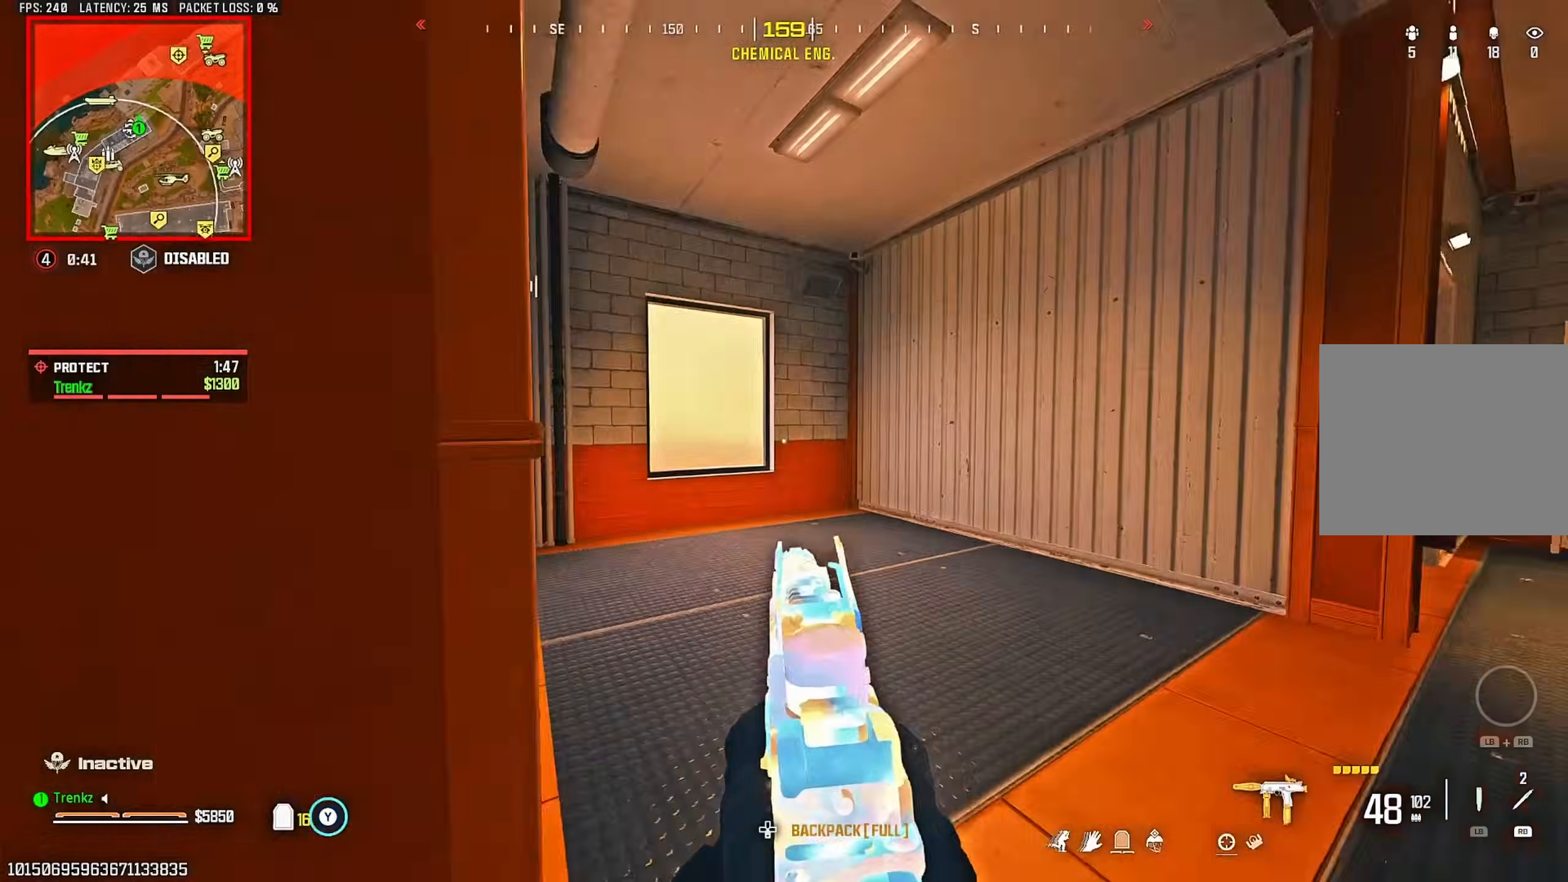
{"buttons": [], "left_stick": "up-left", "right_stick": "center"}
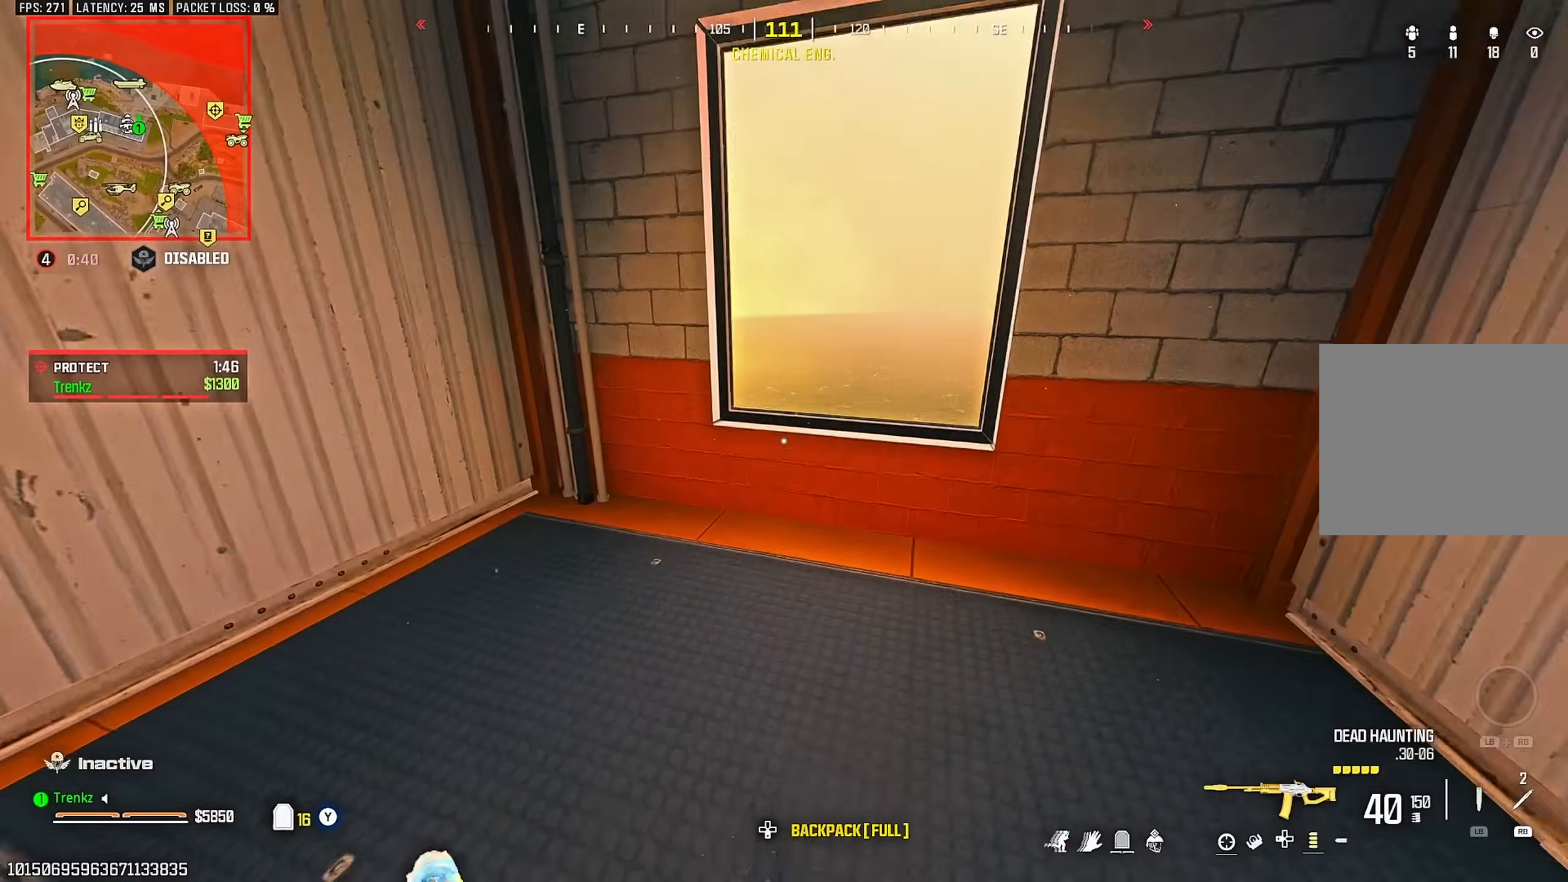
{"buttons": ["L2"], "left_stick": "center", "right_stick": "center", "events": [[133, "right_stick", "down-right"], [217, "L2", "down"], [250, "left_stick", "left"], [333, "right_stick", "center"], [450, "left_stick", "center"]]}
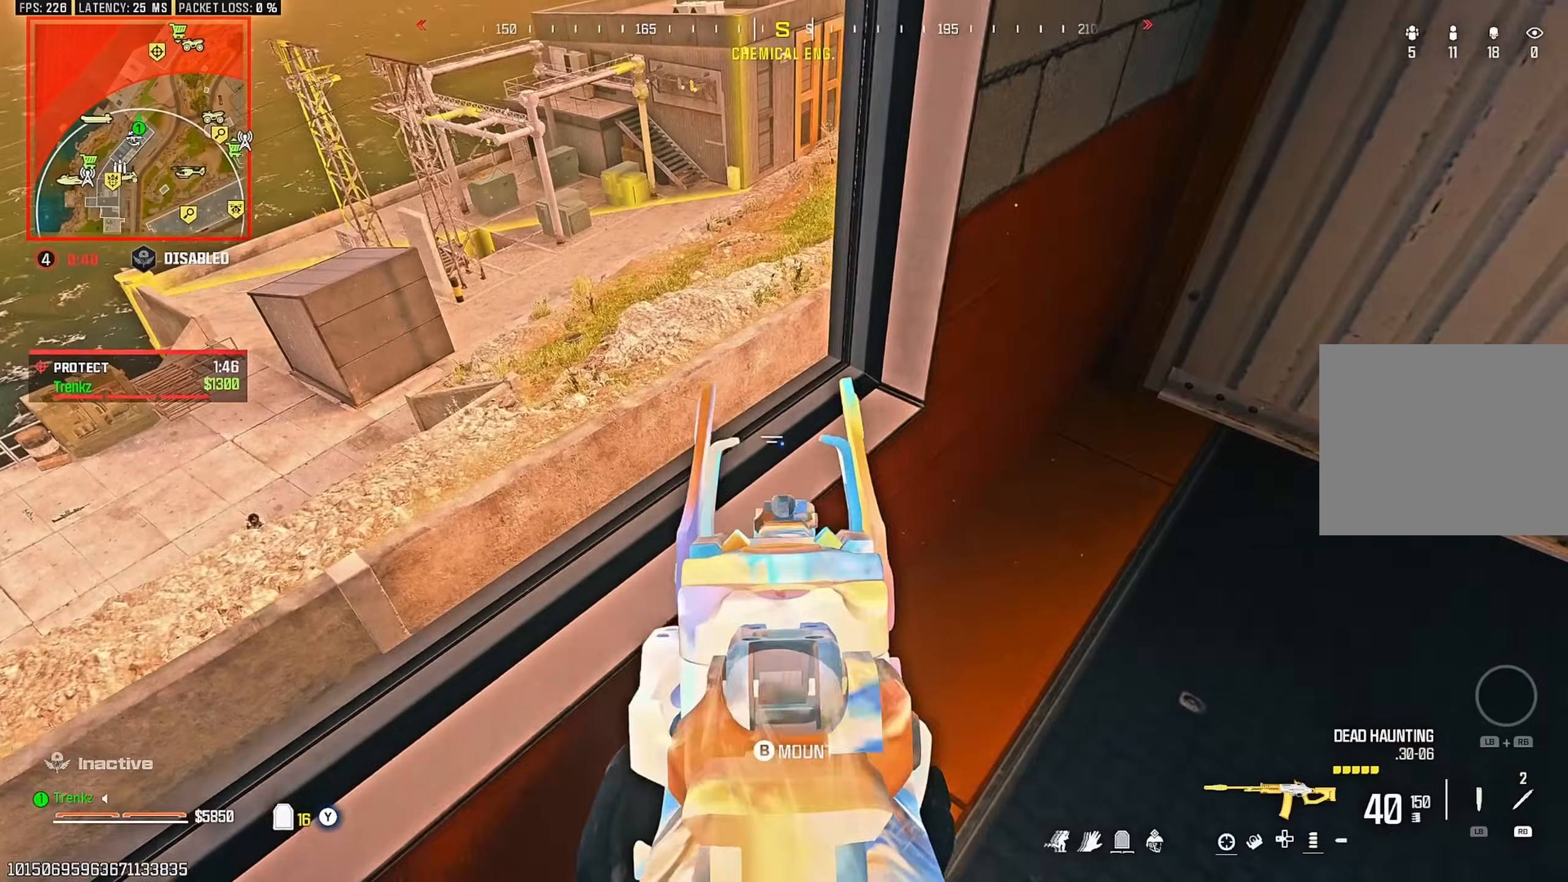
{"buttons": ["L2"], "left_stick": "center", "right_stick": "left", "events": [[200, "right_stick", "up"], [267, "right_stick", "center"], [350, "CROSS", "down"], [450, "right_stick", "left"], [500, "CROSS", "up"]]}
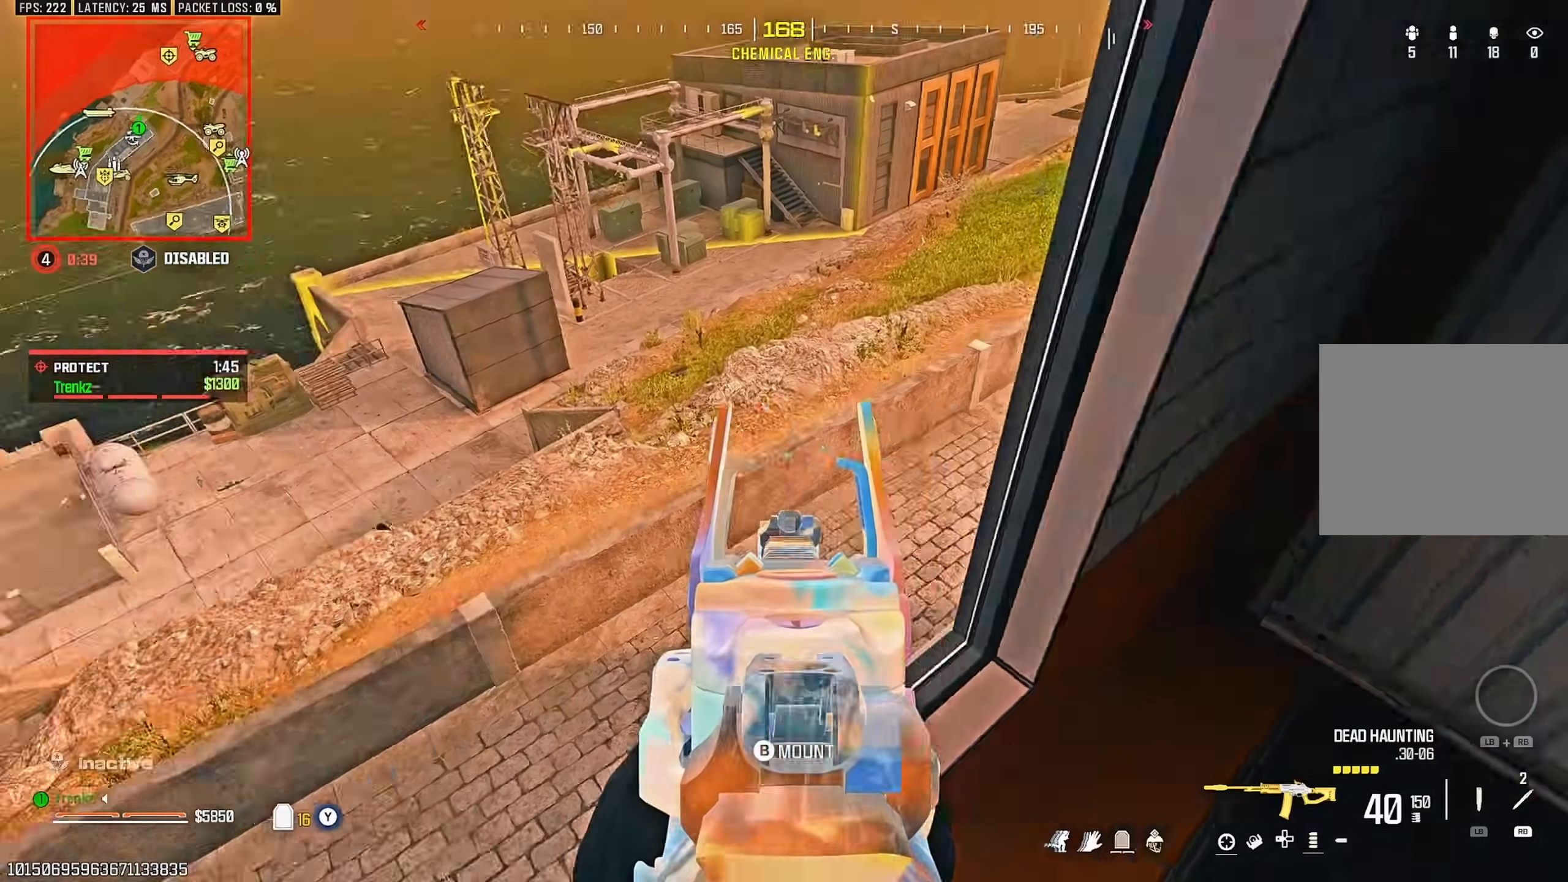
{"buttons": ["L2"], "left_stick": "down-right", "right_stick": "center", "events": [[117, "left_stick", "right"], [167, "left_stick", "down-right"], [300, "right_stick", "center"]]}
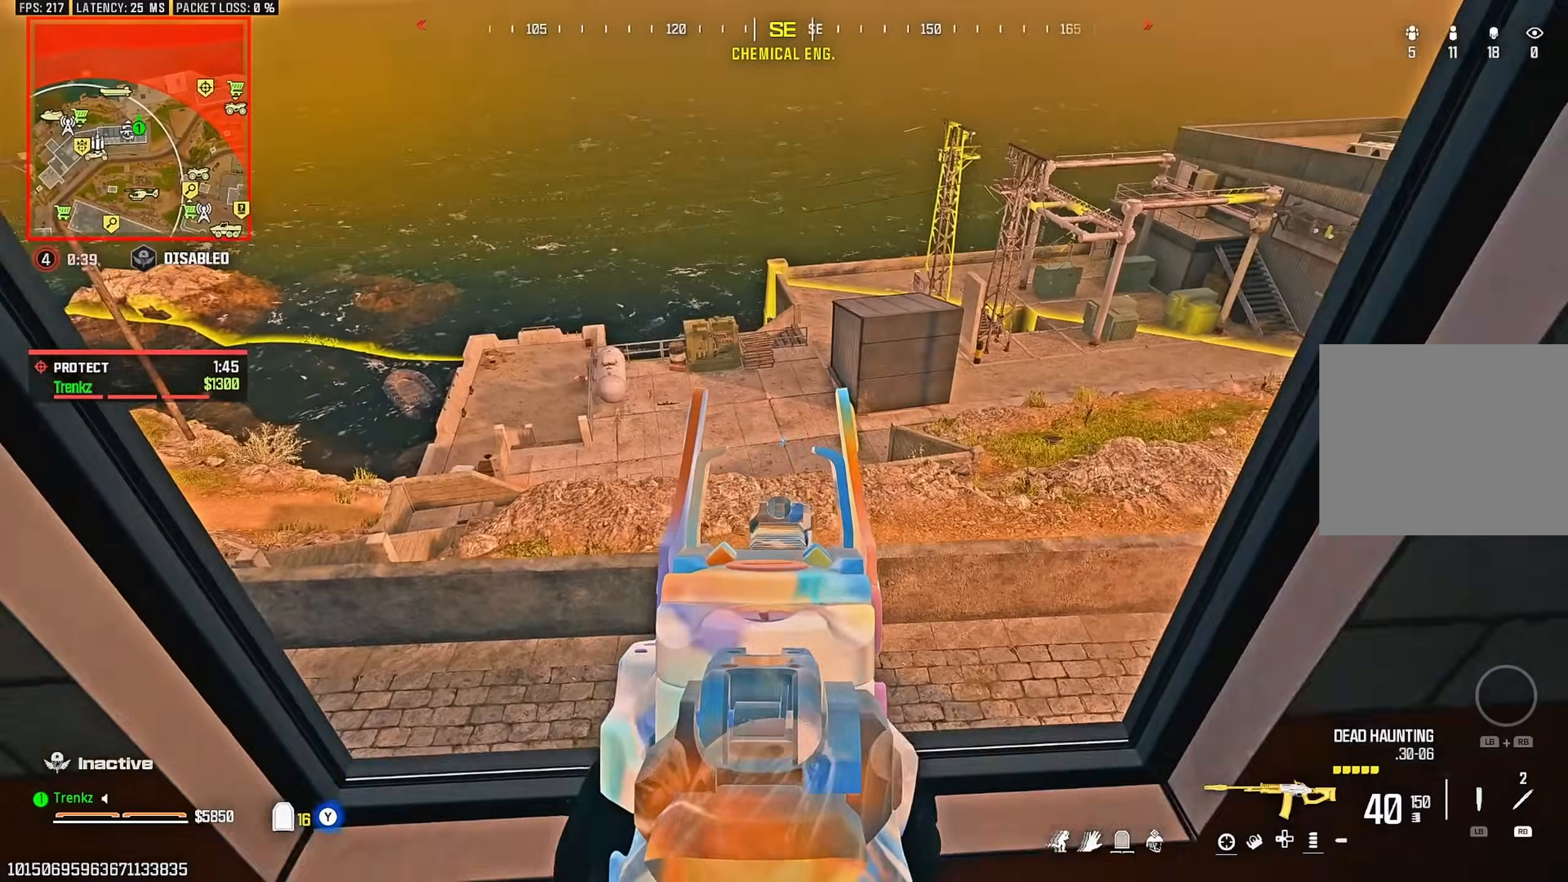
{"buttons": ["L2"], "left_stick": "center", "right_stick": "center", "events": [[83, "left_stick", "down-left"], [167, "left_stick", "up-left"], [400, "left_stick", "center"]]}
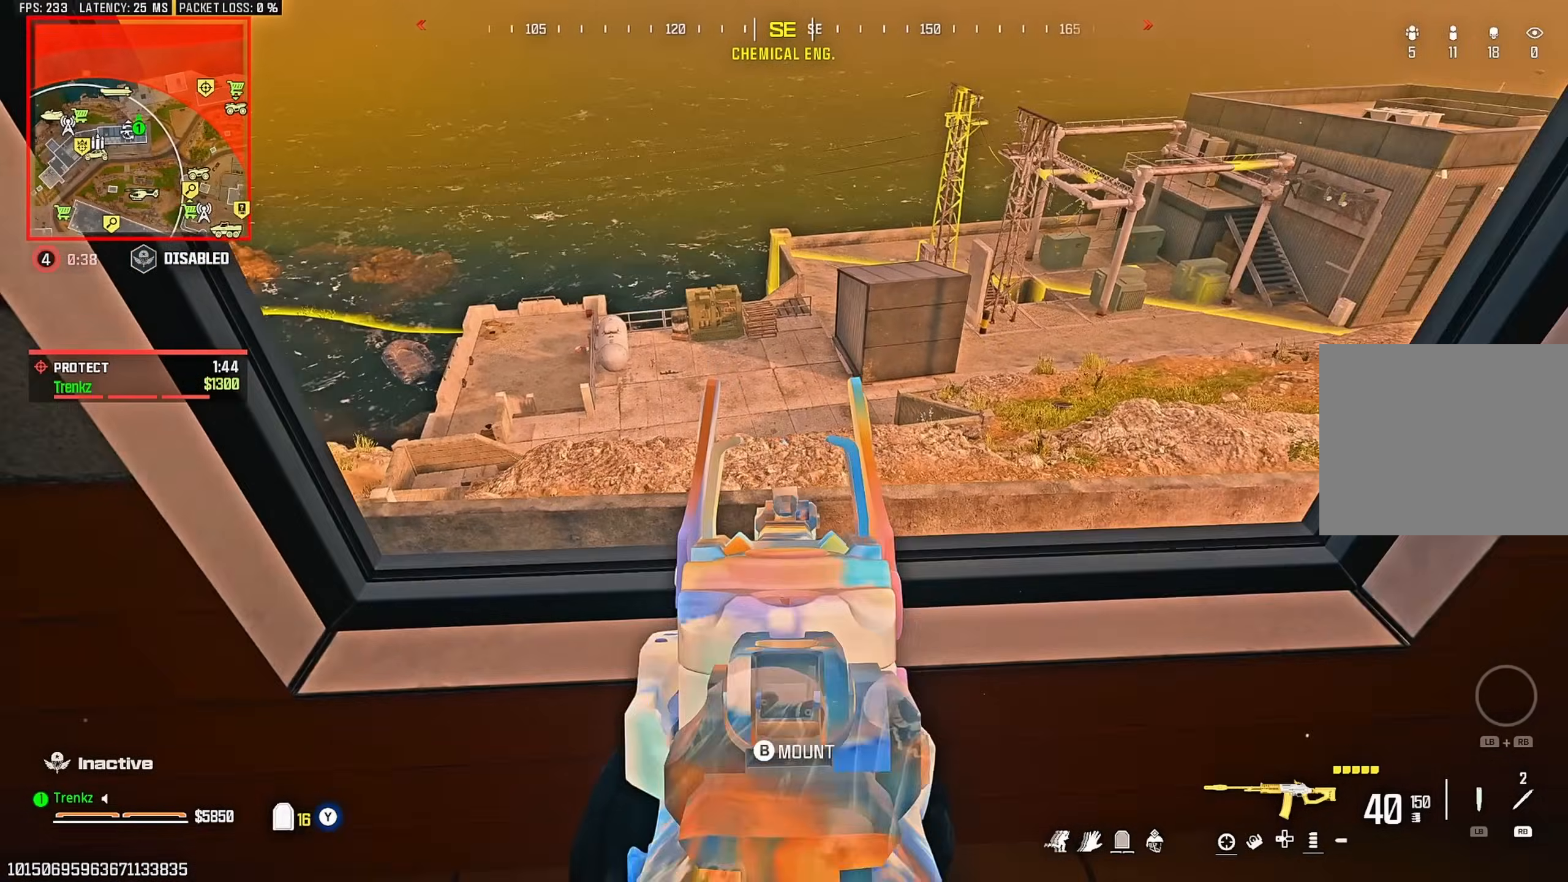
{"buttons": ["L2"], "left_stick": "up-right", "right_stick": "center", "events": [[100, "left_stick", "right"], [267, "L2", "up"], [283, "right_stick", "left"], [333, "L2", "down"], [450, "left_stick", "up-right"], [500, "right_stick", "center"]]}
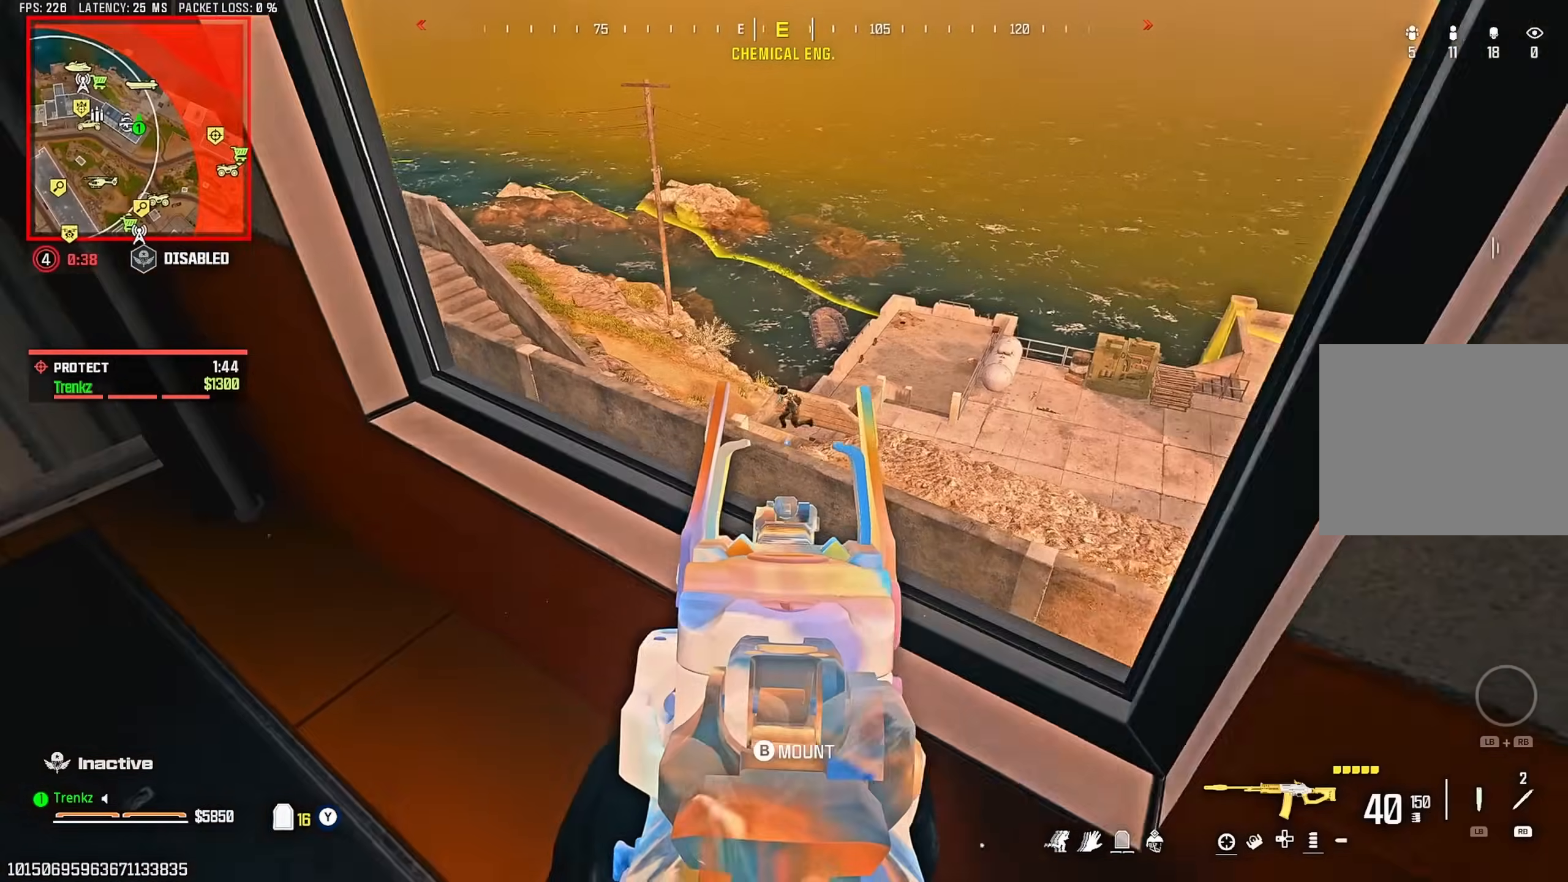
{"buttons": ["L2"], "left_stick": "up", "right_stick": "center"}
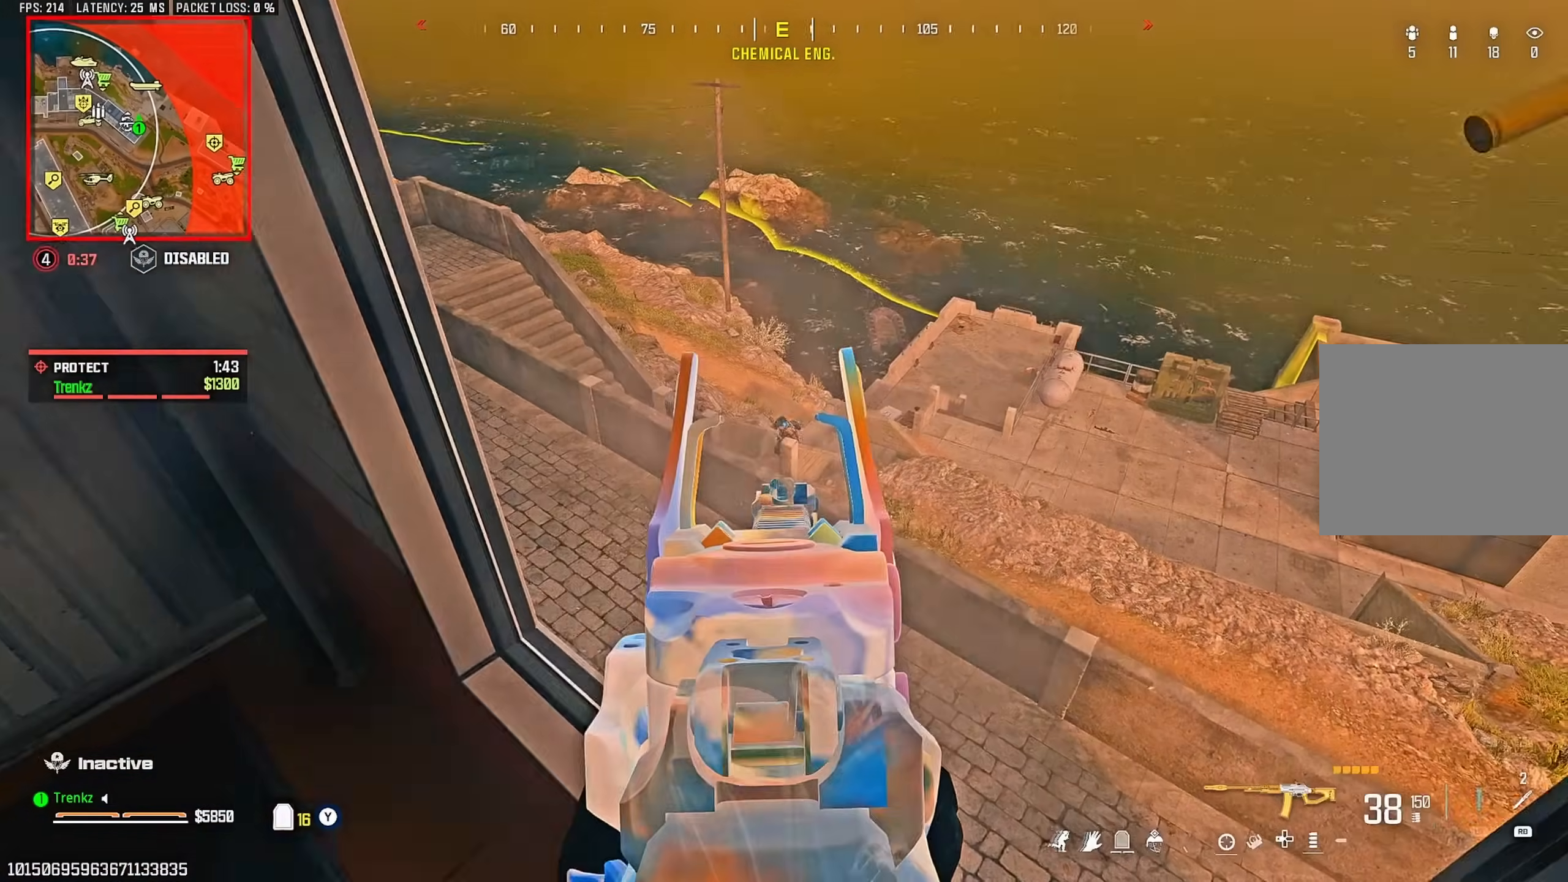
{"buttons": ["L2", "R2"], "left_stick": "center", "right_stick": "center", "events": [[50, "R2", "down"], [267, "left_stick", "center"], [450, "left_stick", "left"], [500, "left_stick", "center"]]}
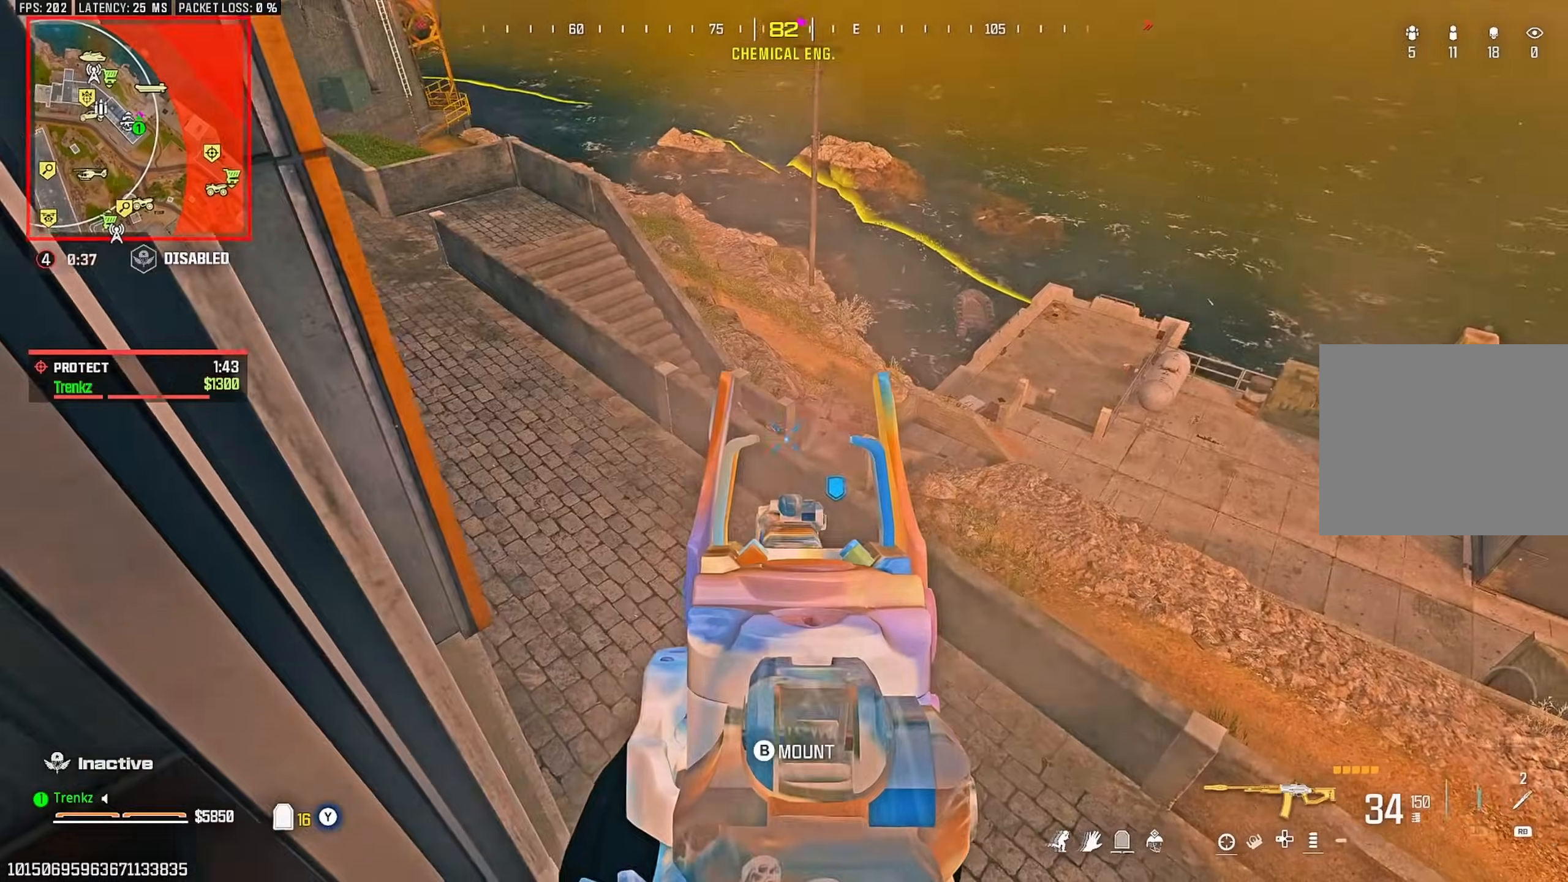
{"buttons": ["L2", "R2"], "left_stick": "center", "right_stick": "center", "events": [[367, "right_stick", "up-left"], [450, "right_stick", "center"]]}
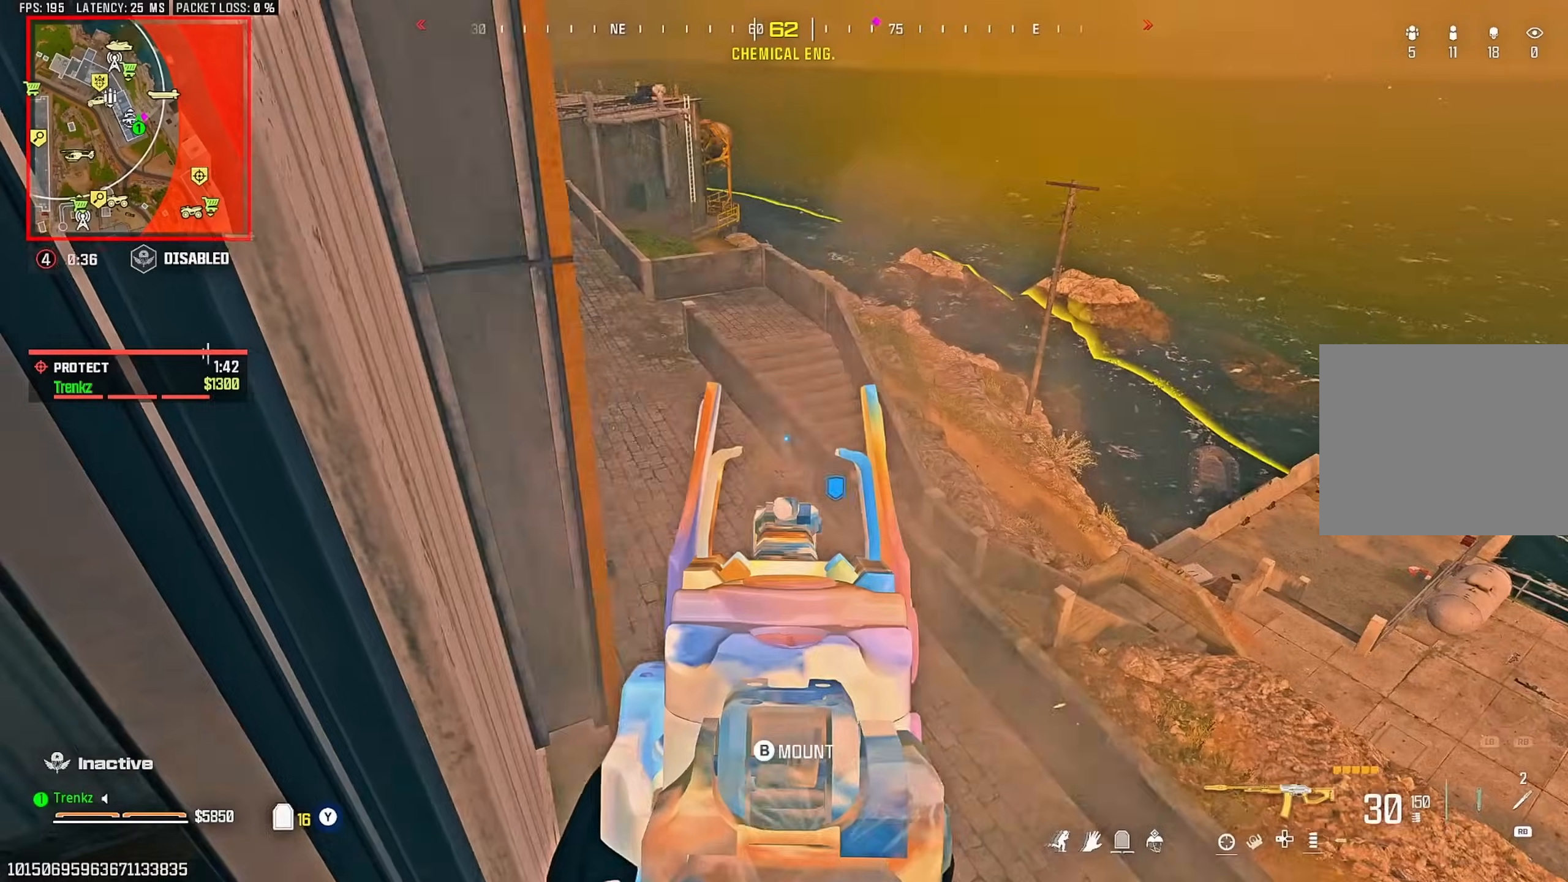
{"buttons": ["L2", "R2"], "left_stick": "center", "right_stick": "center", "events": [[433, "right_stick", "left"], [500, "right_stick", "center"]]}
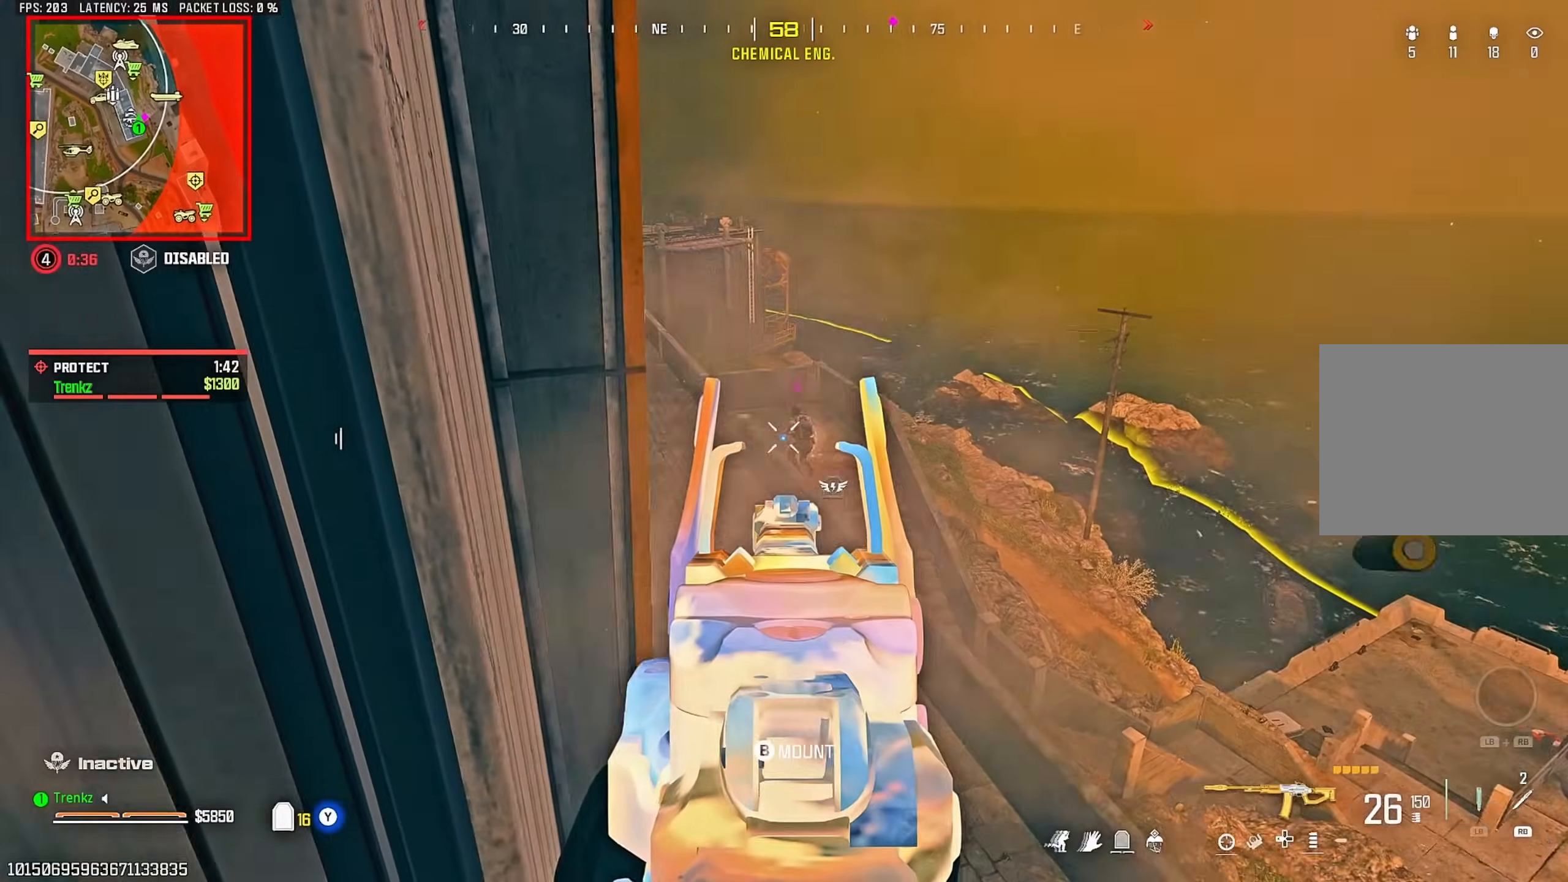
{"buttons": ["L2", "R2"], "left_stick": "center", "right_stick": "center", "events": []}
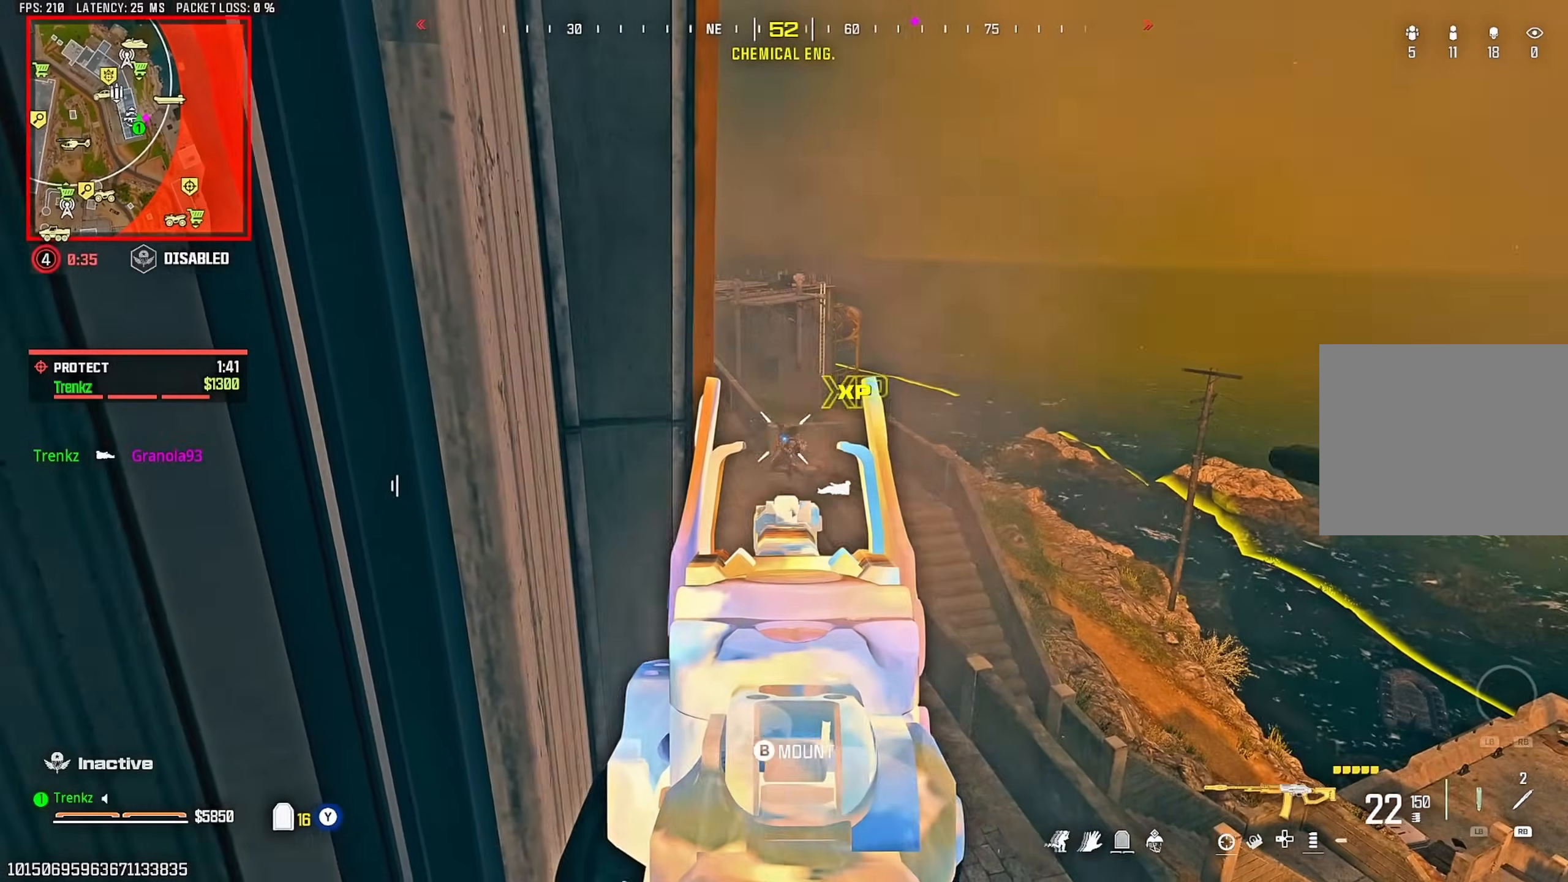
{"buttons": [], "left_stick": "down", "right_stick": "left", "events": [[67, "L2", "up"], [67, "left_stick", "up-right"], [100, "R2", "up"], [200, "right_stick", "left"], [400, "left_stick", "down-right"], [500, "left_stick", "down"]]}
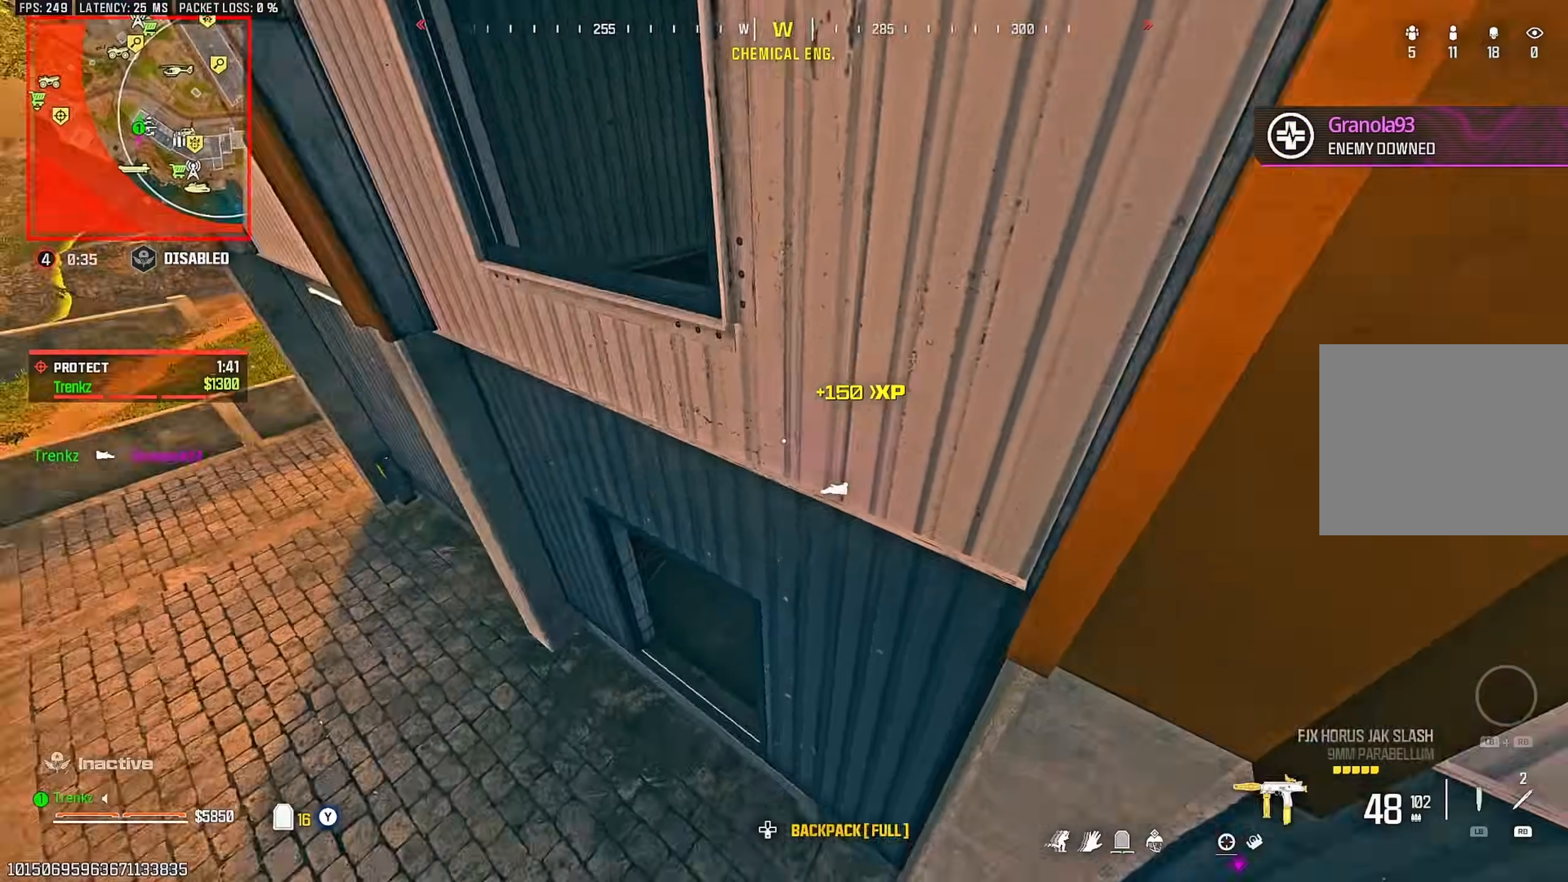
{"buttons": [], "left_stick": "up-left", "right_stick": "center", "events": [[17, "left_stick", "down-left"], [100, "right_stick", "up"], [133, "left_stick", "up-left"], [333, "right_stick", "center"]]}
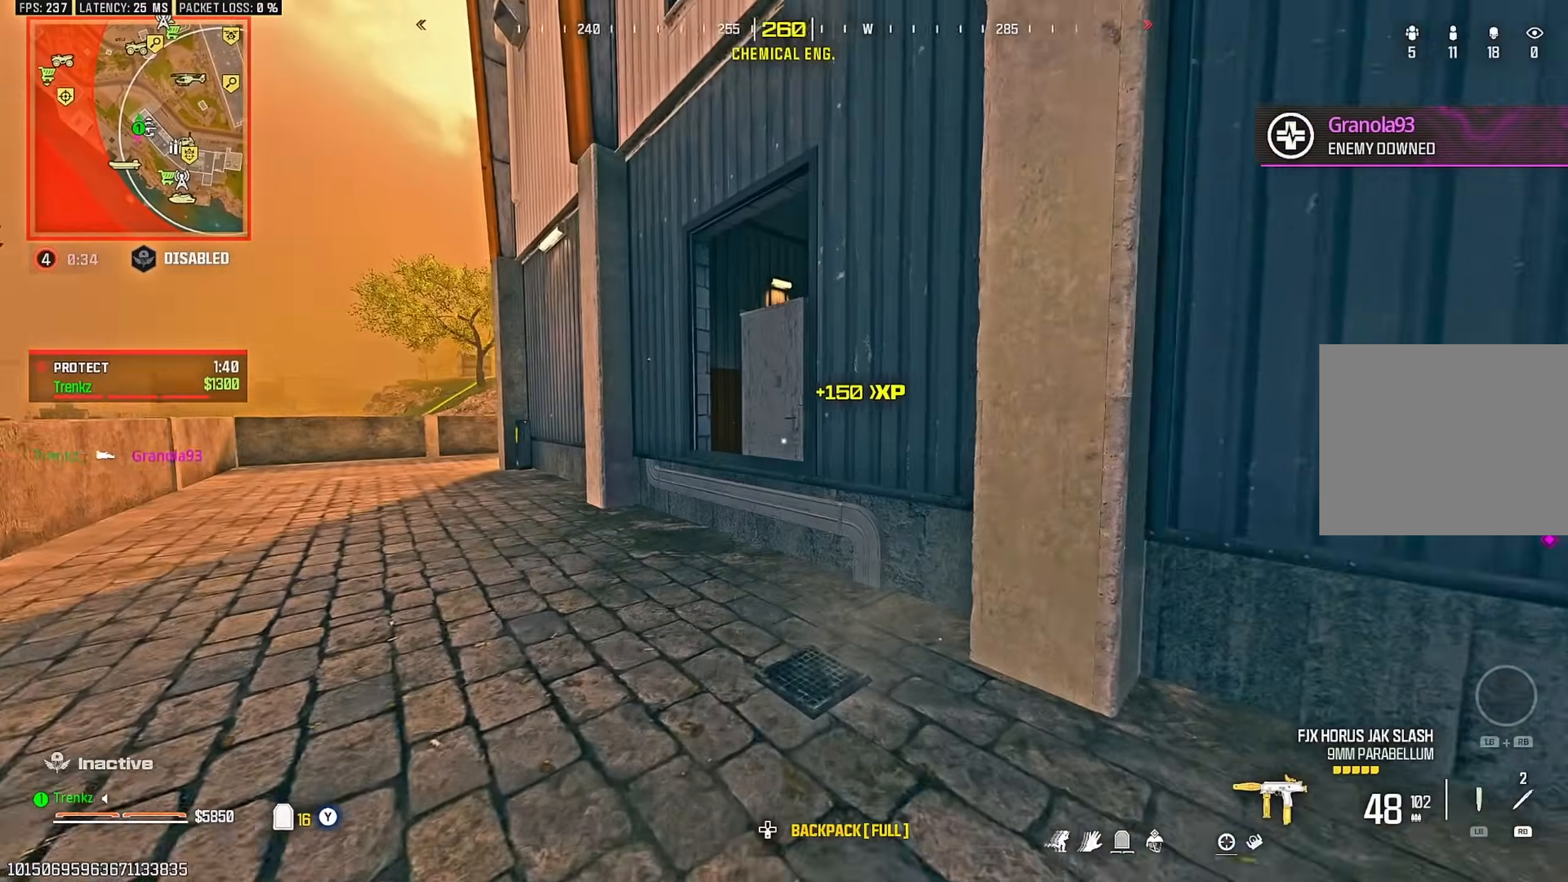
{"buttons": [], "left_stick": "up", "right_stick": "center", "events": [[67, "CROSS", "down"], [133, "CROSS", "up"], [233, "right_stick", "right"], [300, "left_stick", "up"], [500, "right_stick", "center"]]}
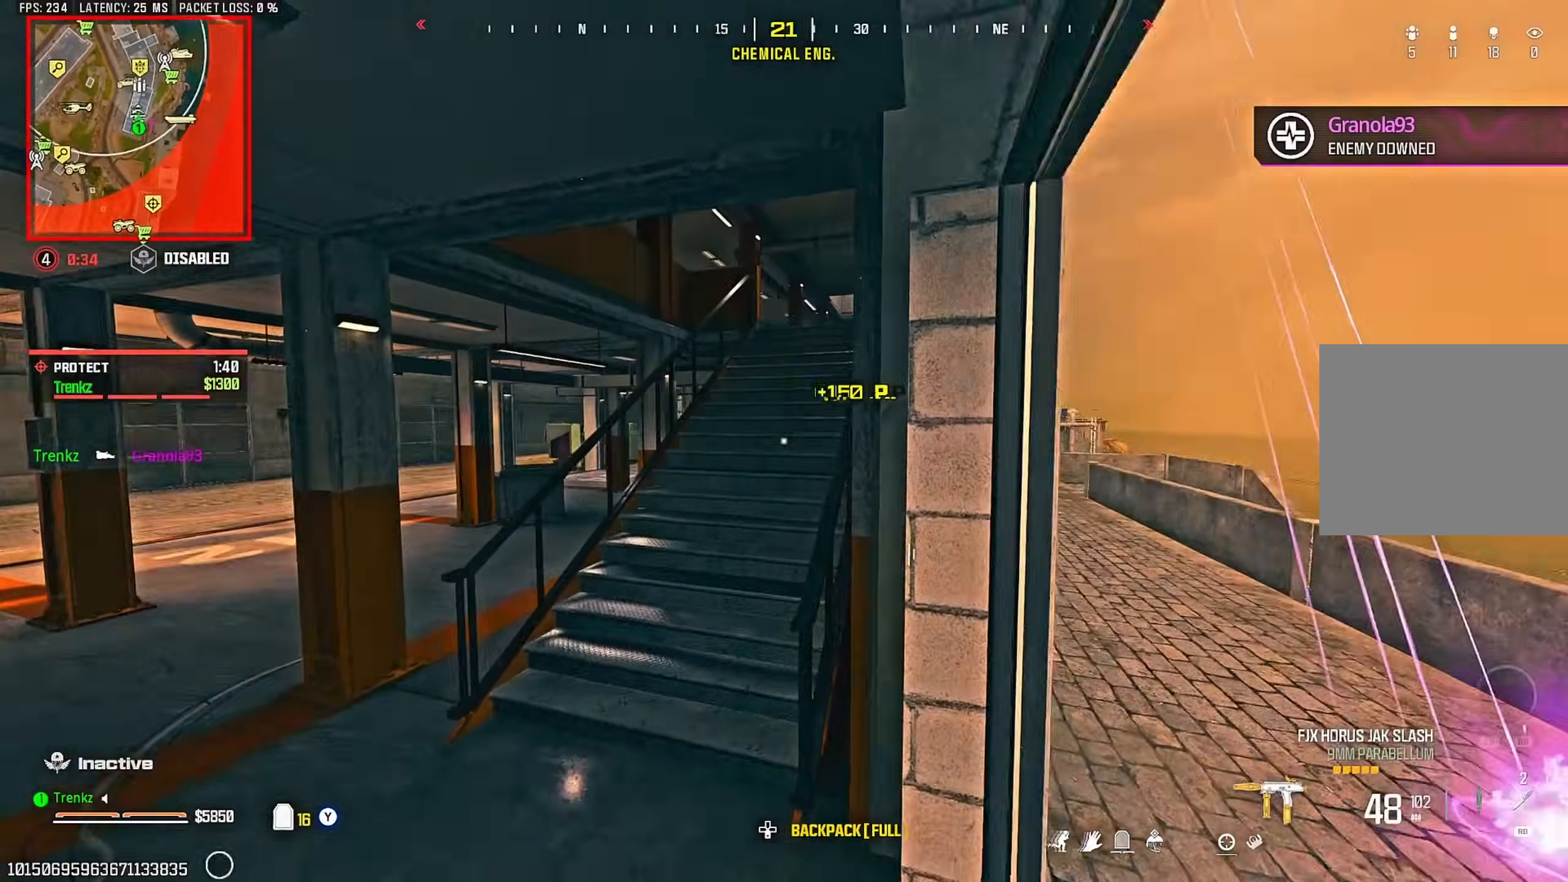
{"buttons": ["L2"], "left_stick": "down-left", "right_stick": "center", "events": [[117, "left_stick", "up-left"], [150, "L2", "down"], [217, "right_stick", "up"], [283, "left_stick", "down-left"], [317, "right_stick", "center"]]}
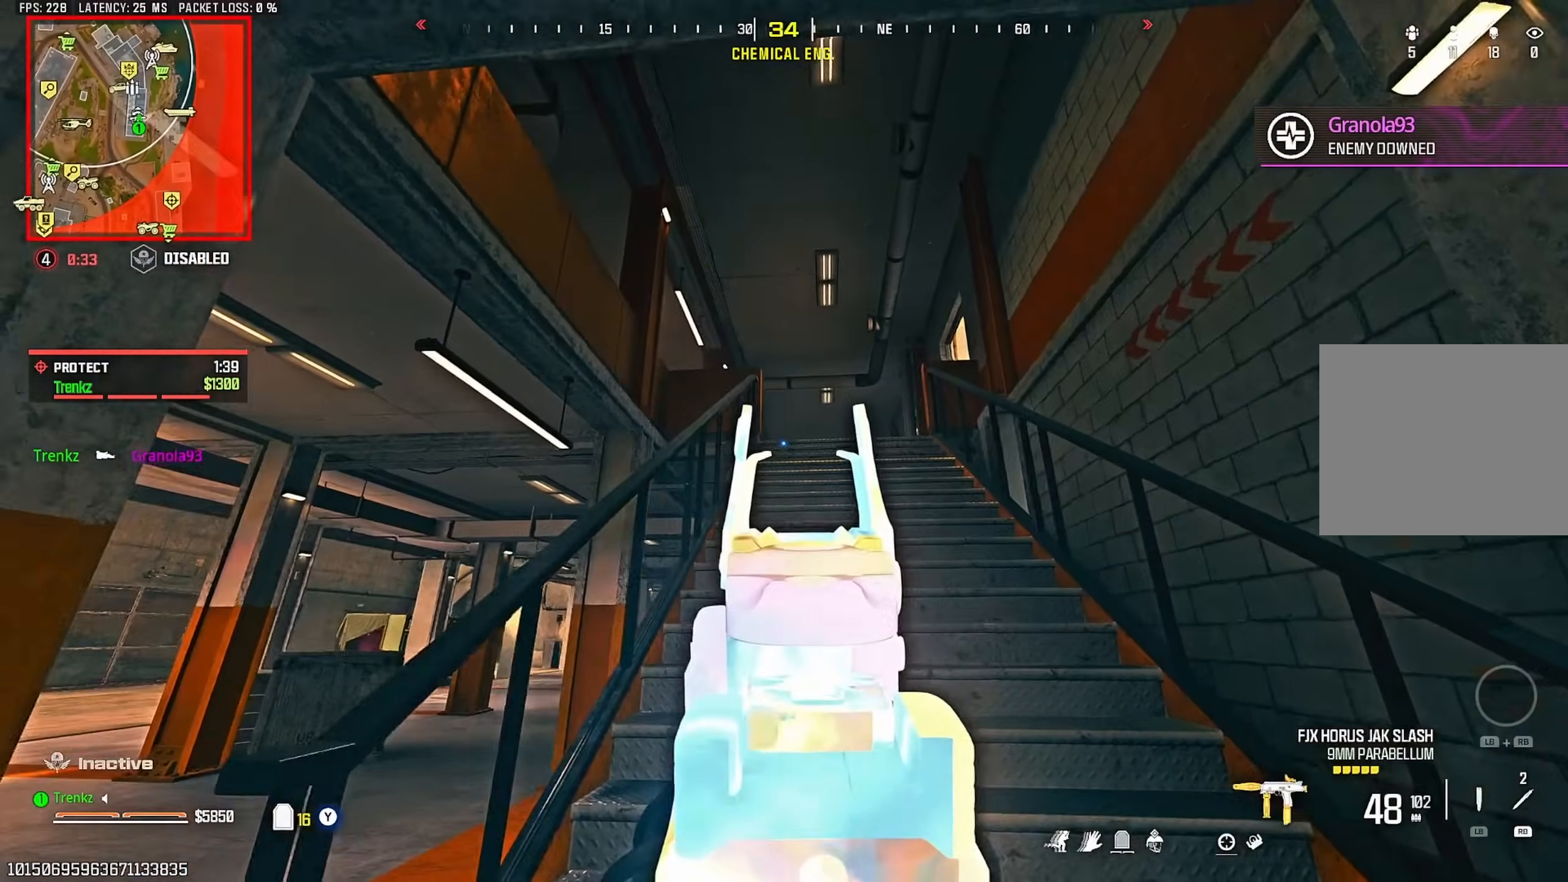
{"buttons": [], "left_stick": "up-left", "right_stick": "down", "events": [[333, "right_stick", "down"], [467, "L2", "up"], [483, "left_stick", "up-left"]]}
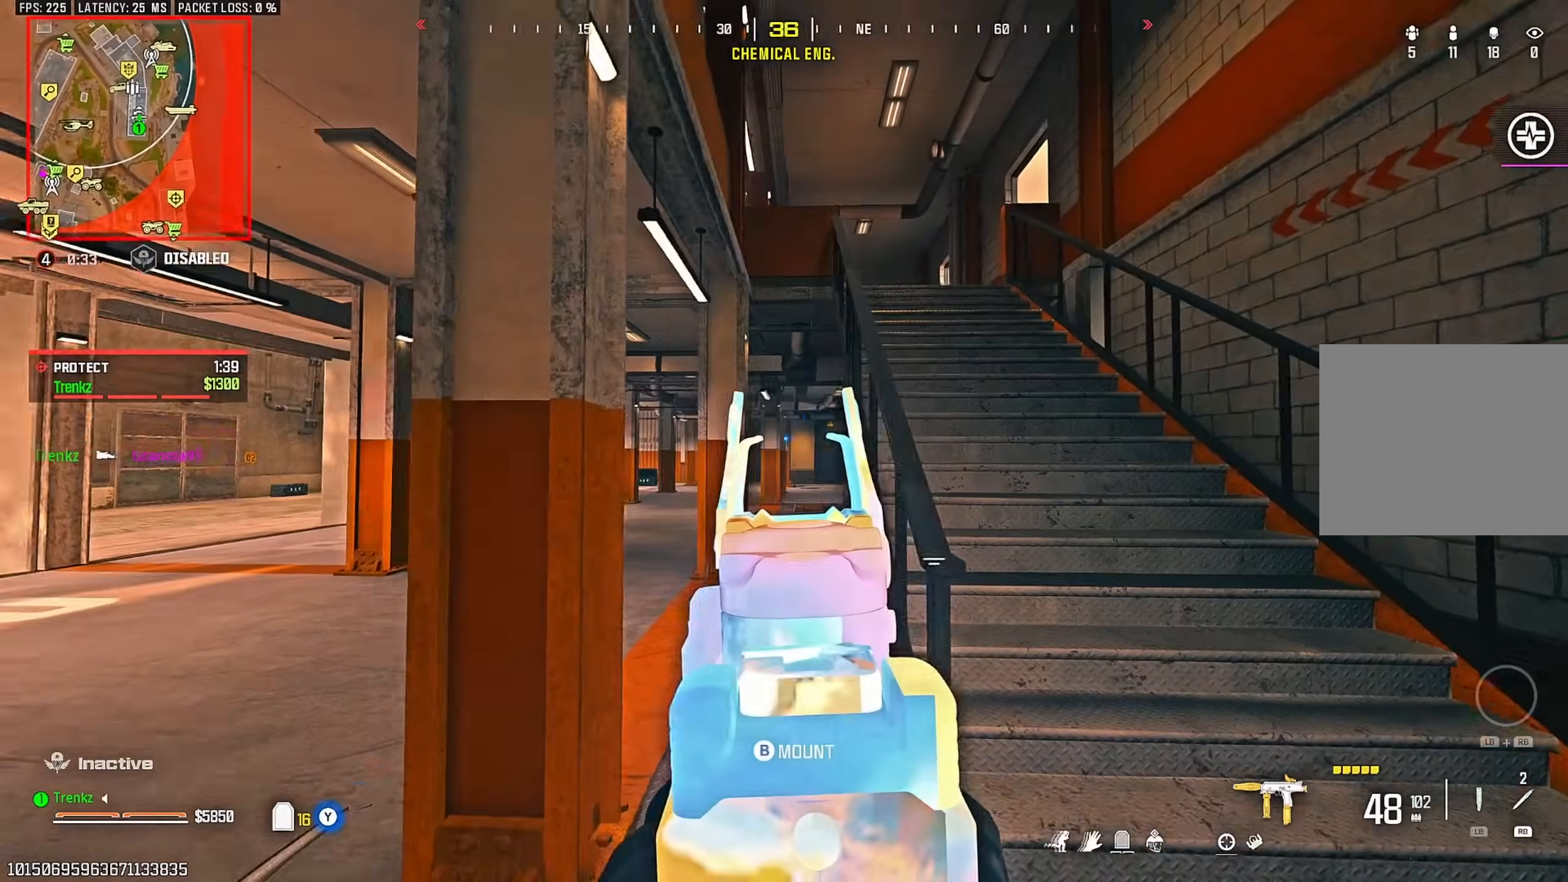
{"buttons": ["R3"], "left_stick": "down-right", "right_stick": "center", "events": [[33, "right_stick", "center"], [267, "R3", "down"], [267, "left_stick", "down-left"], [400, "left_stick", "down-right"]]}
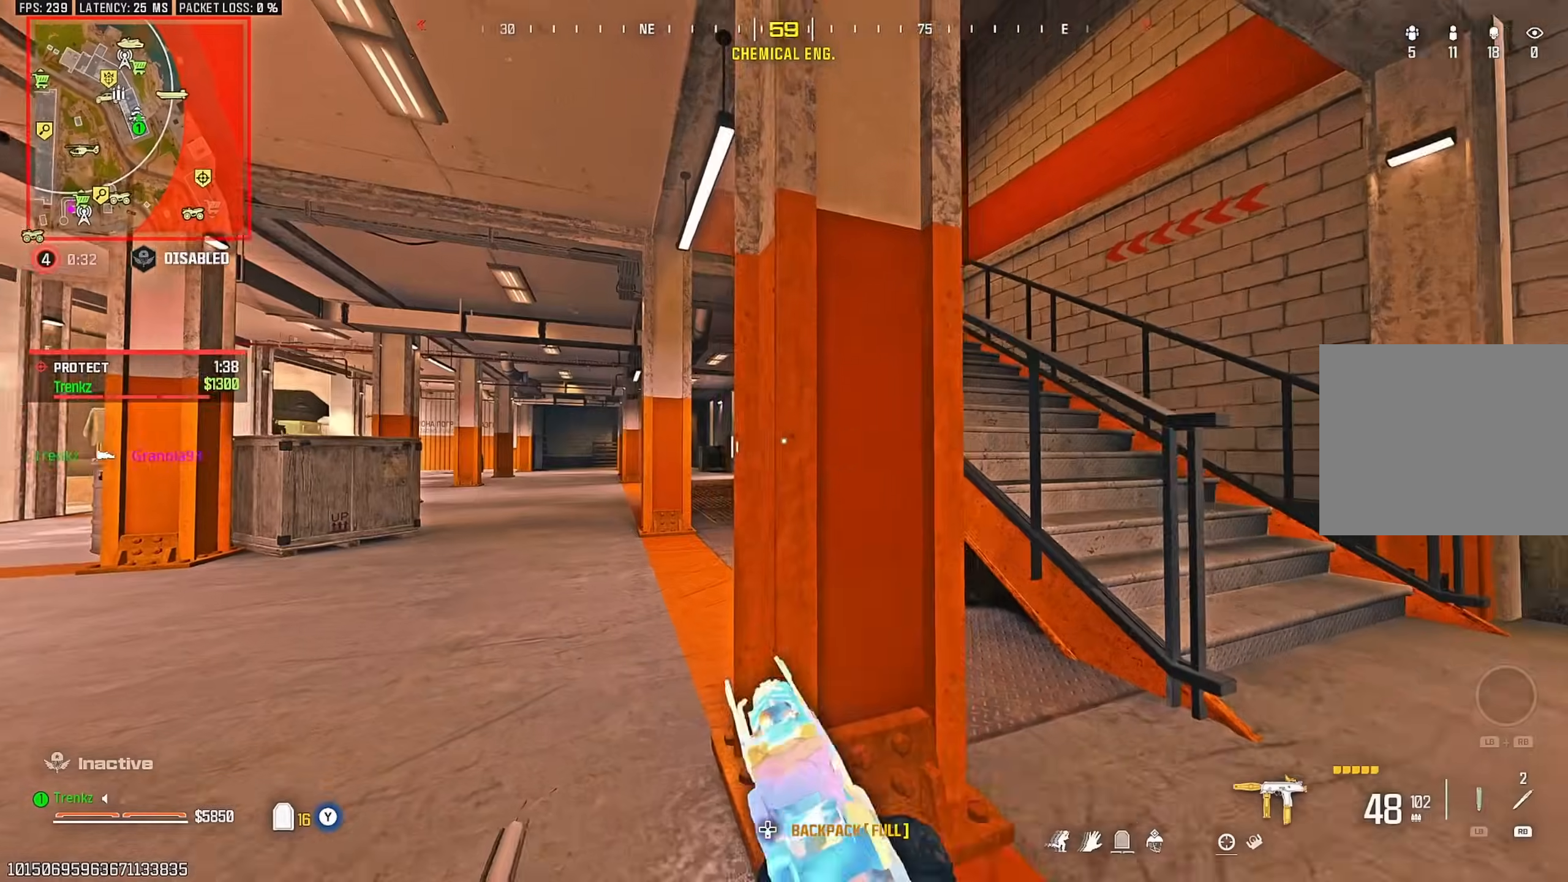
{"buttons": ["TRIANGLE"], "left_stick": "up-right", "right_stick": "center"}
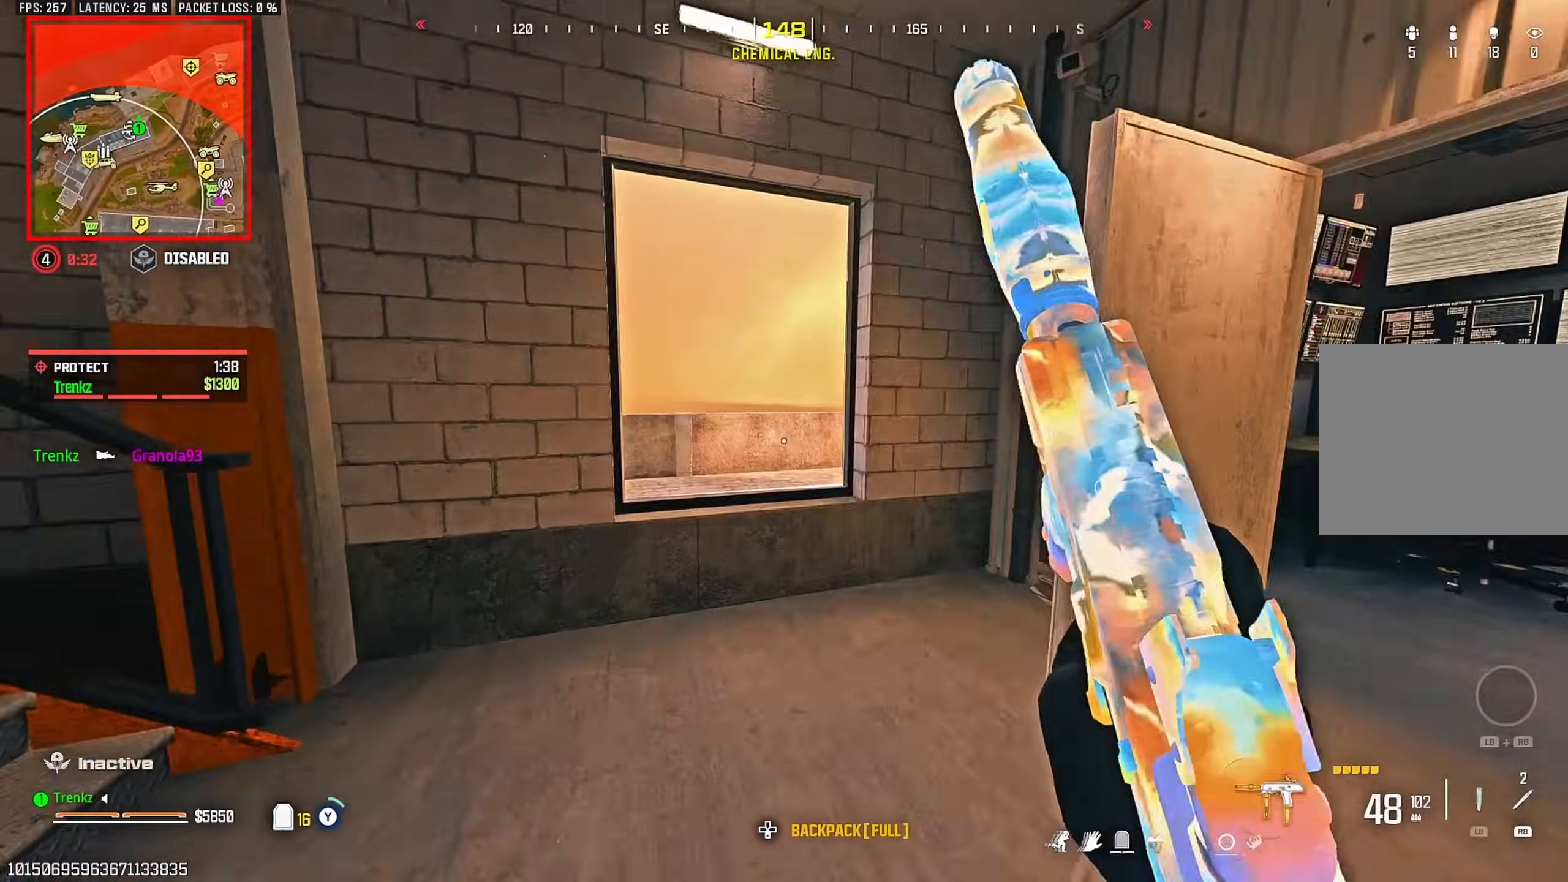
{"buttons": ["L2"], "left_stick": "right", "right_stick": "center"}
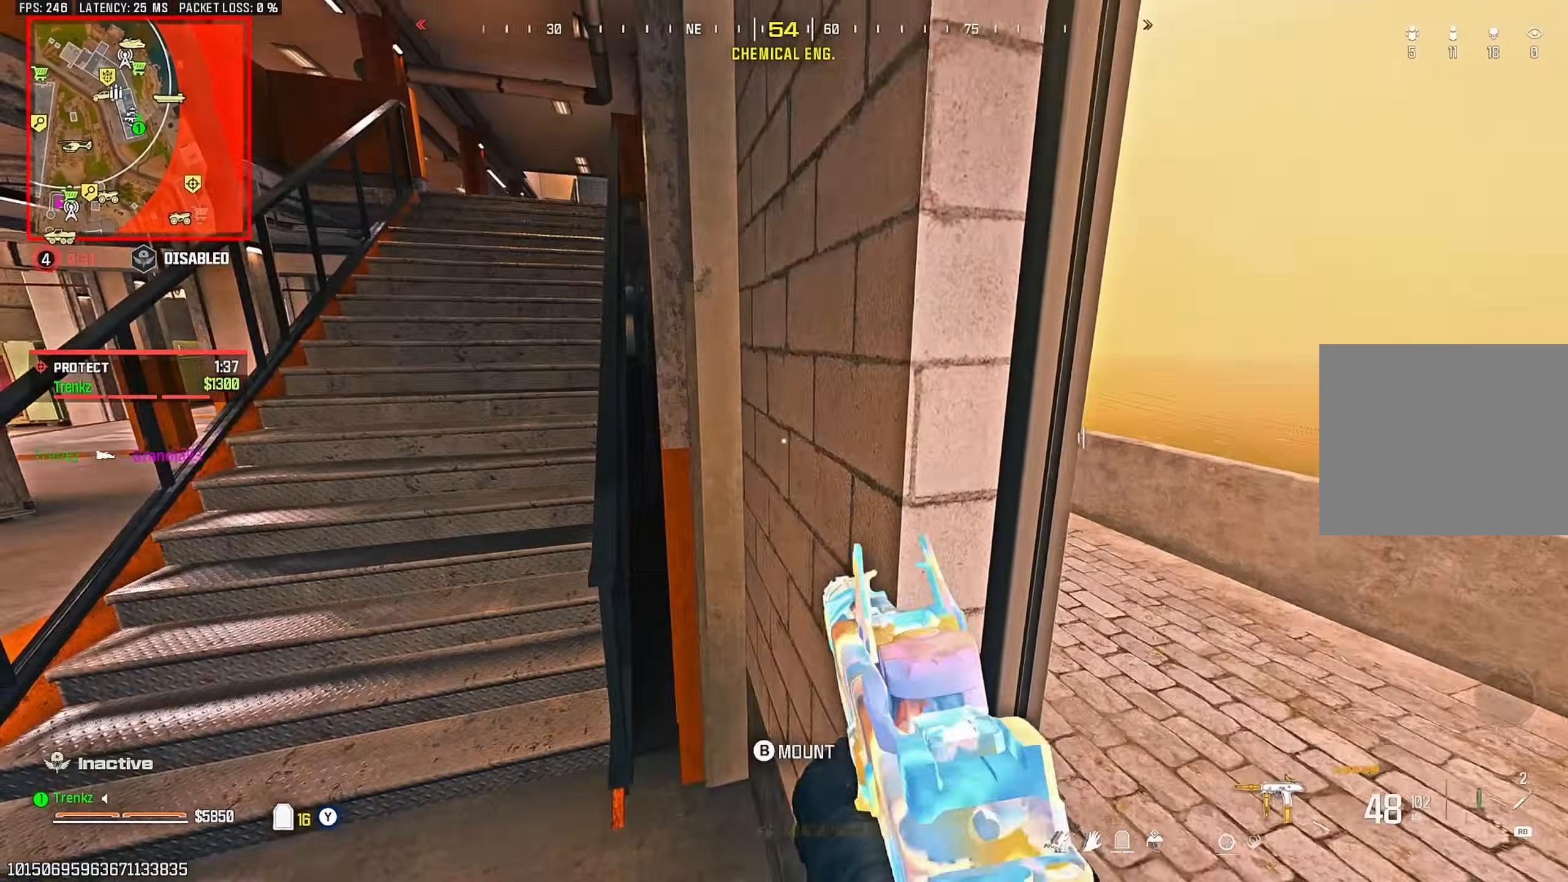
{"buttons": [], "left_stick": "center", "right_stick": "center", "events": [[383, "L2", "up"], [450, "left_stick", "center"]]}
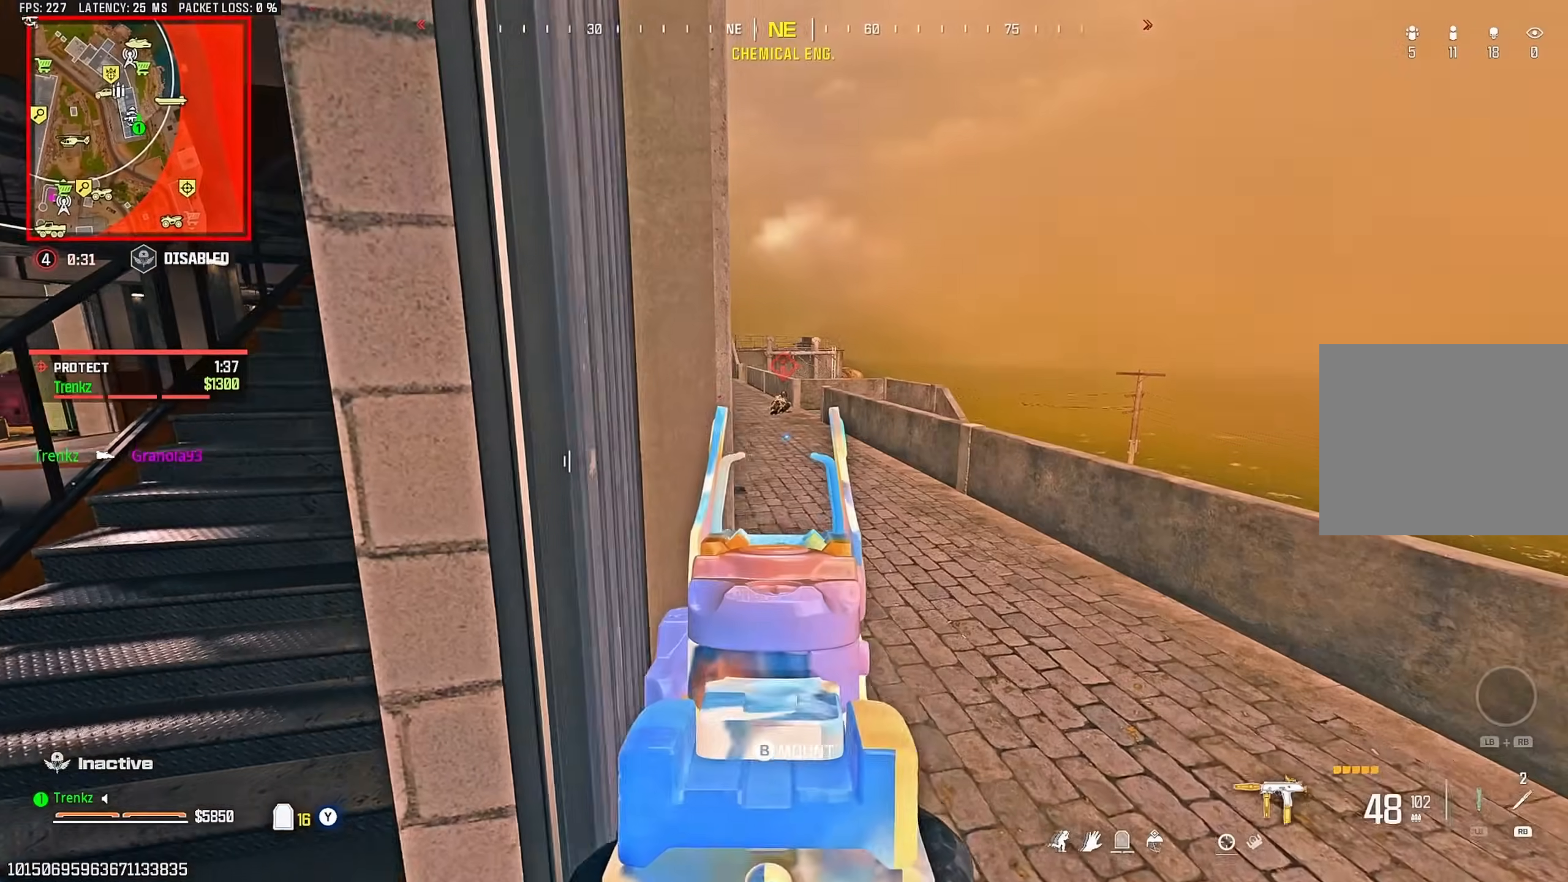
{"buttons": ["R2"], "left_stick": "center", "right_stick": "center", "events": [[400, "R2", "down"]]}
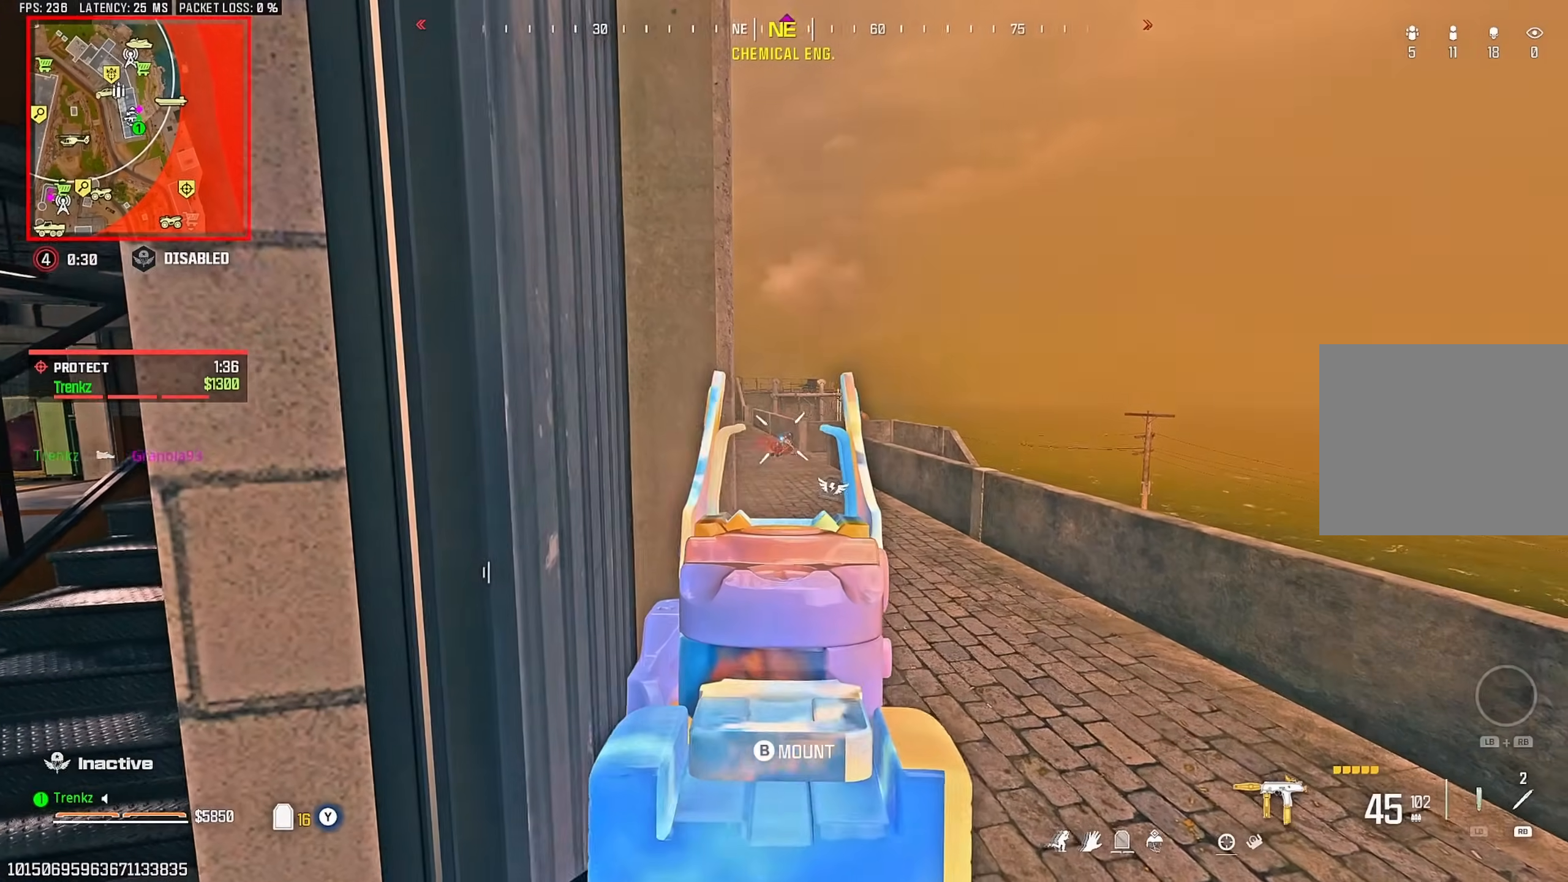
{"buttons": [], "left_stick": "left", "right_stick": "center", "events": [[450, "left_stick", "left"], [483, "R2", "up"]]}